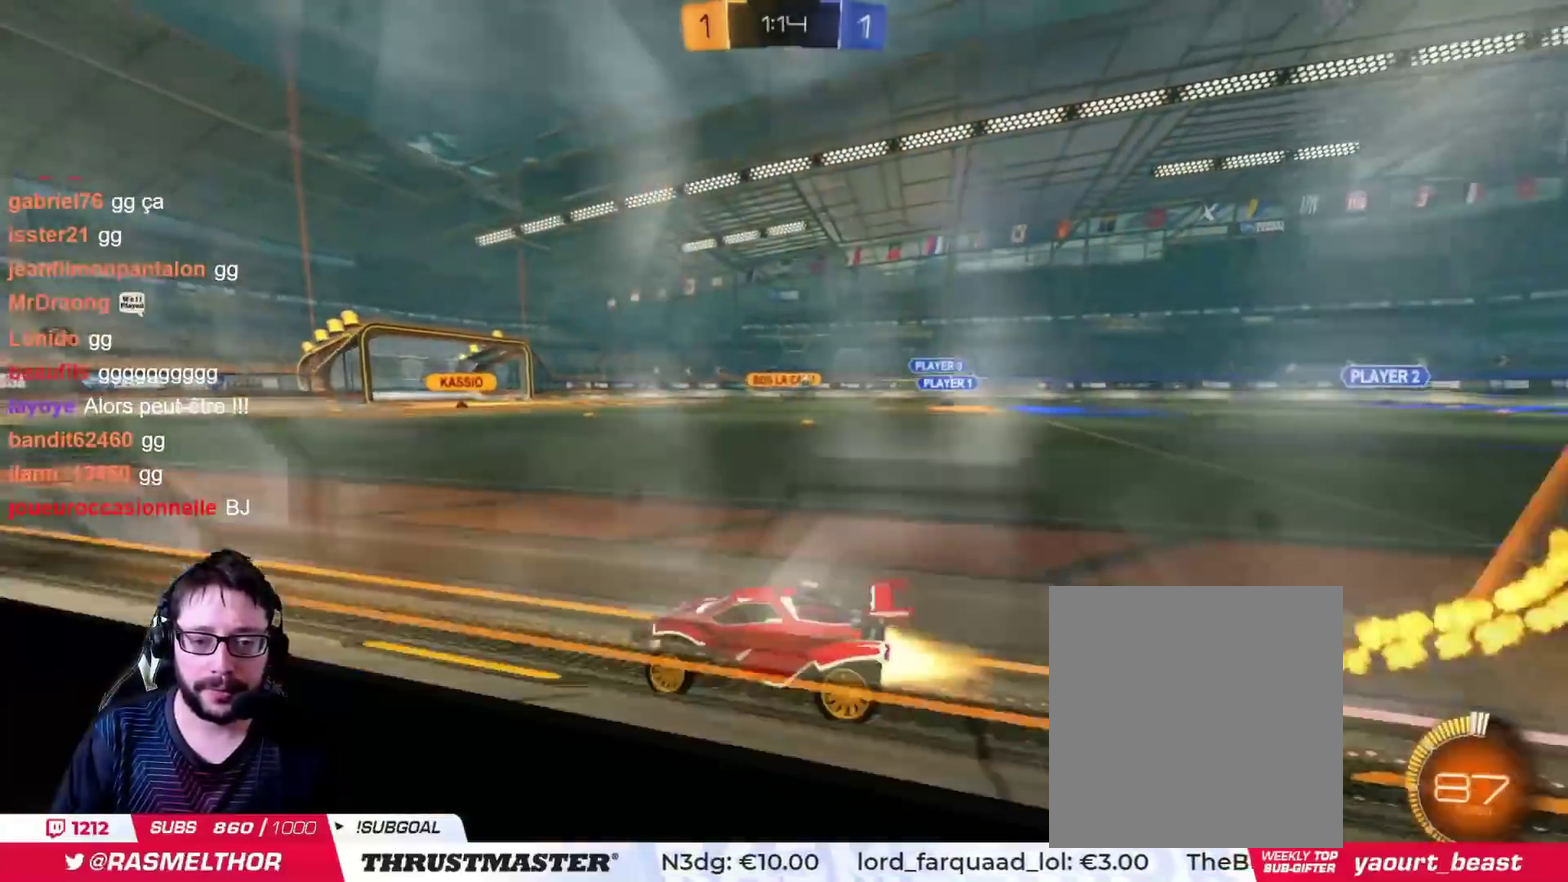
Gameplay with a controller (PlayStation layout); each line is a JSON object with the inputs held at the frame after it. "events" lists button and stick changes between this image and that frame as [ms after this image, input, new state], when the widget could be followed in between. Not read: L2 R2.
{"buttons": [], "left_stick": "up-right", "right_stick": "center"}
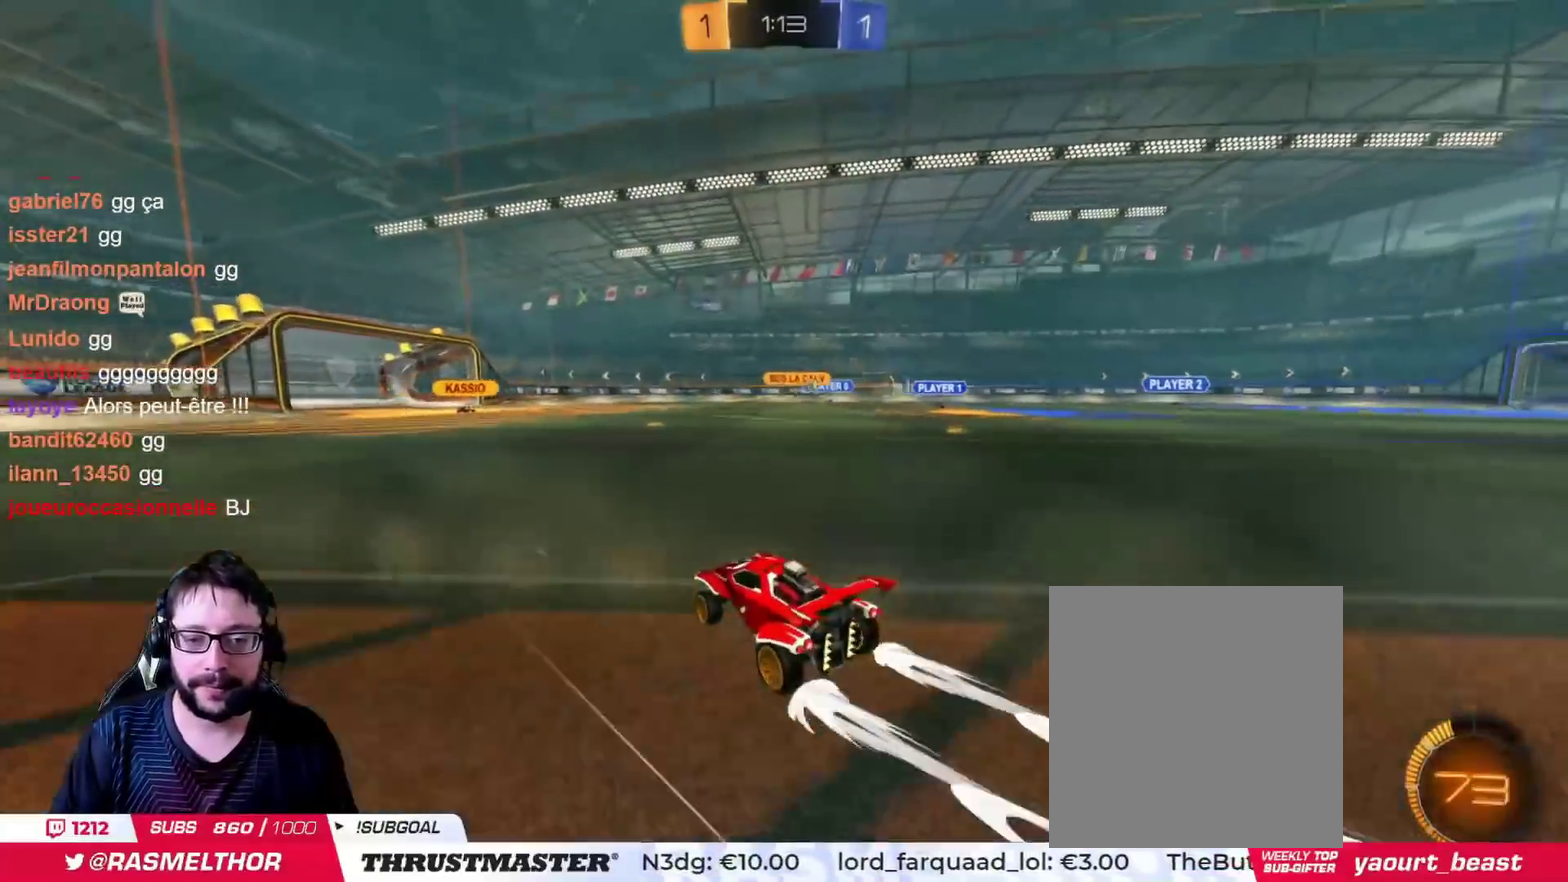
{"buttons": [], "left_stick": "right", "right_stick": "center"}
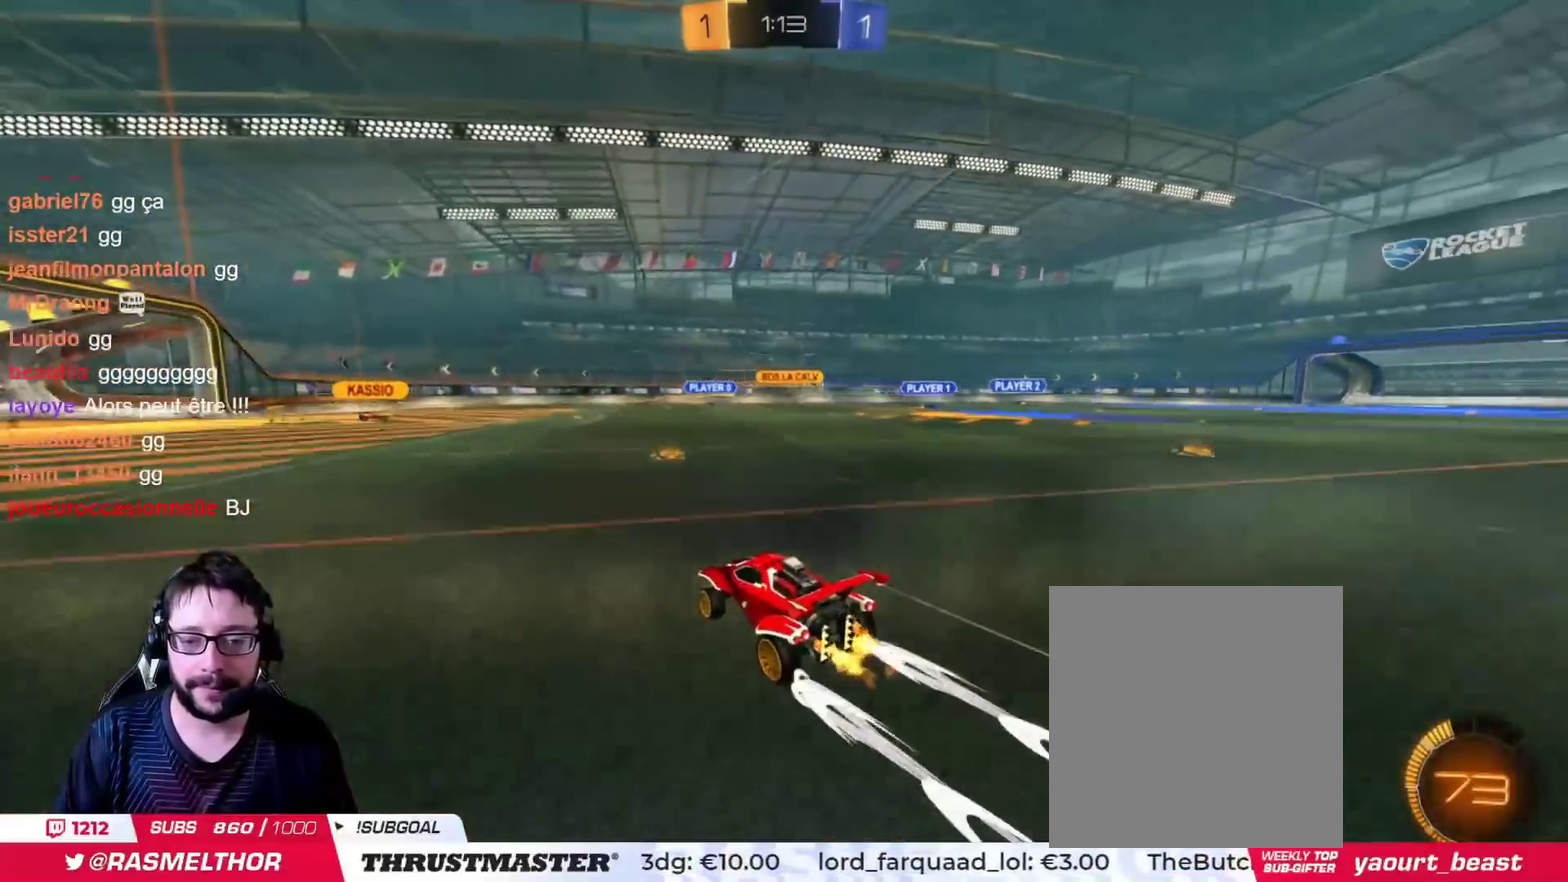
{"buttons": [], "left_stick": "left", "right_stick": "center", "events": [[233, "left_stick", "up"], [283, "left_stick", "left"]]}
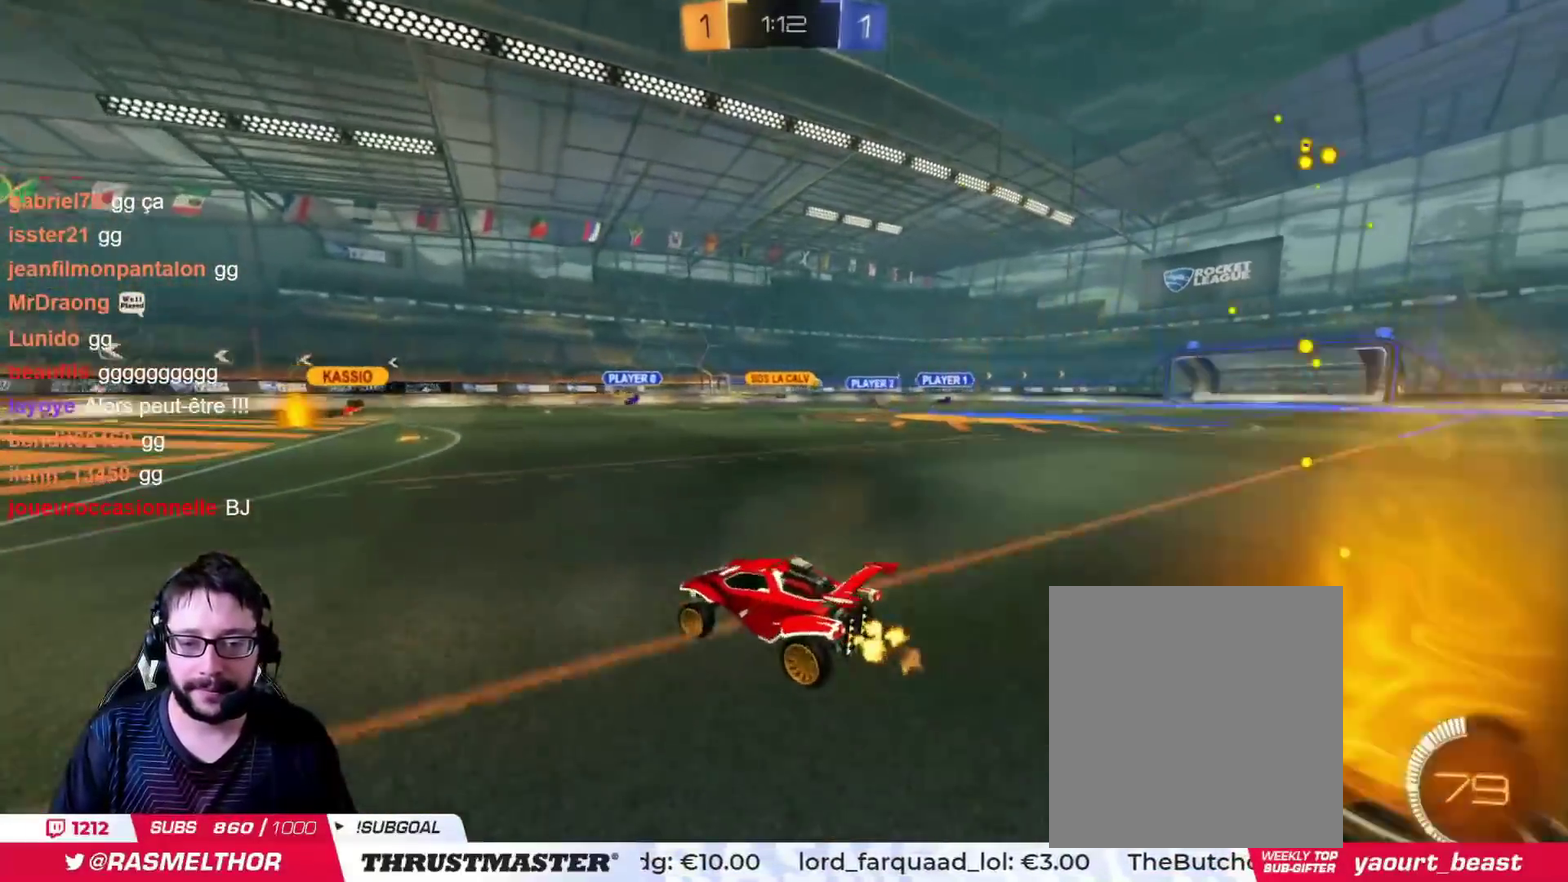
{"buttons": [], "left_stick": "right", "right_stick": "center", "events": [[351, "left_stick", "center"], [484, "left_stick", "right"]]}
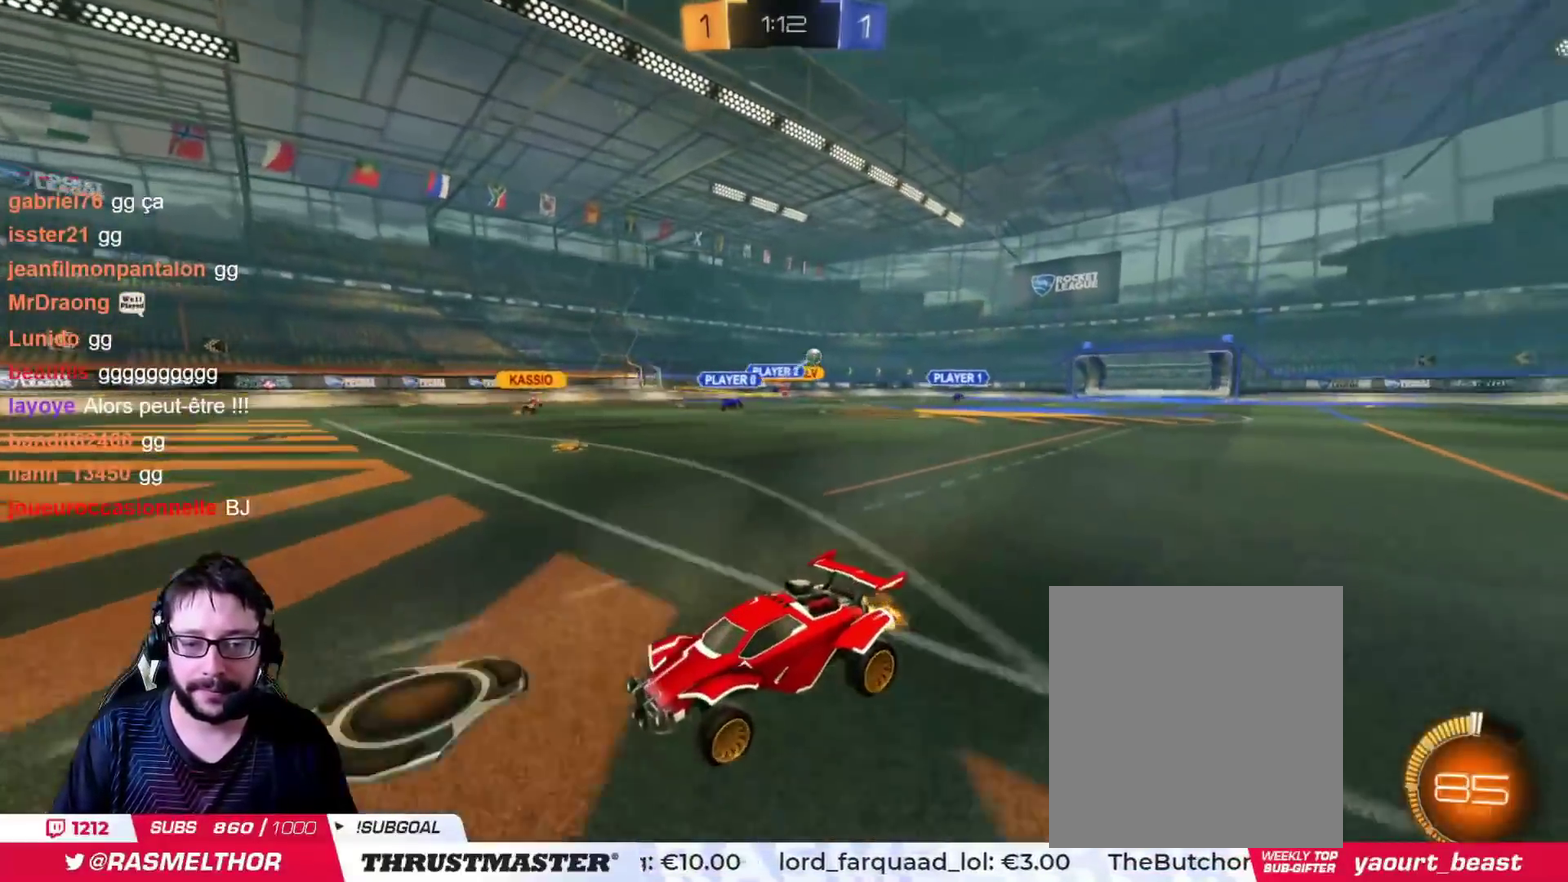
{"buttons": ["CIRCLE"], "left_stick": "right", "right_stick": "center", "events": [[500, "CIRCLE", "down"]]}
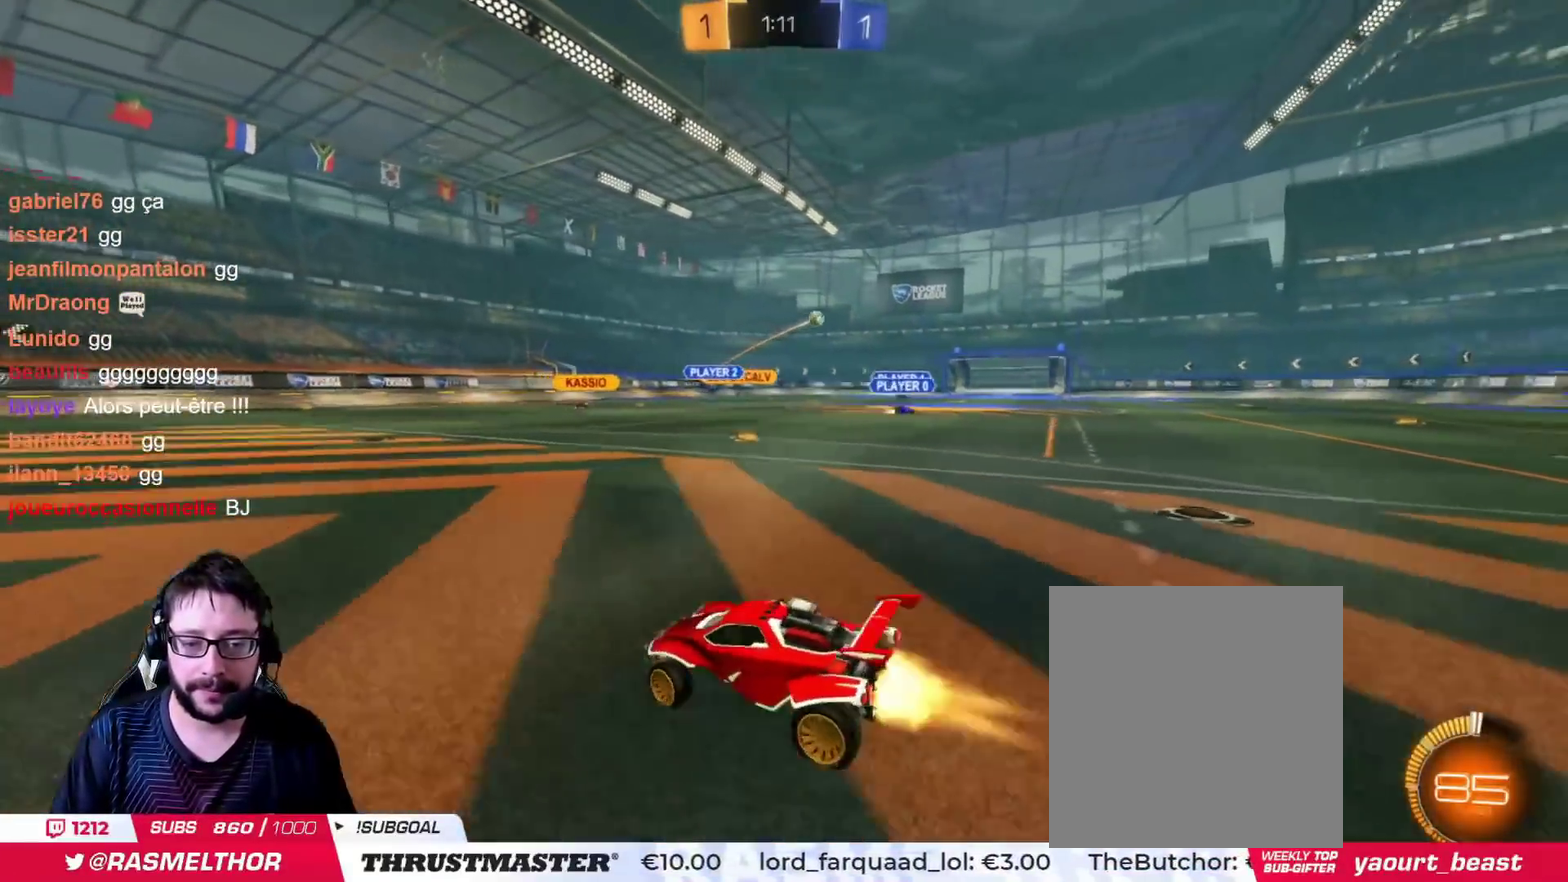
{"buttons": ["CIRCLE"], "left_stick": "right", "right_stick": "center", "events": []}
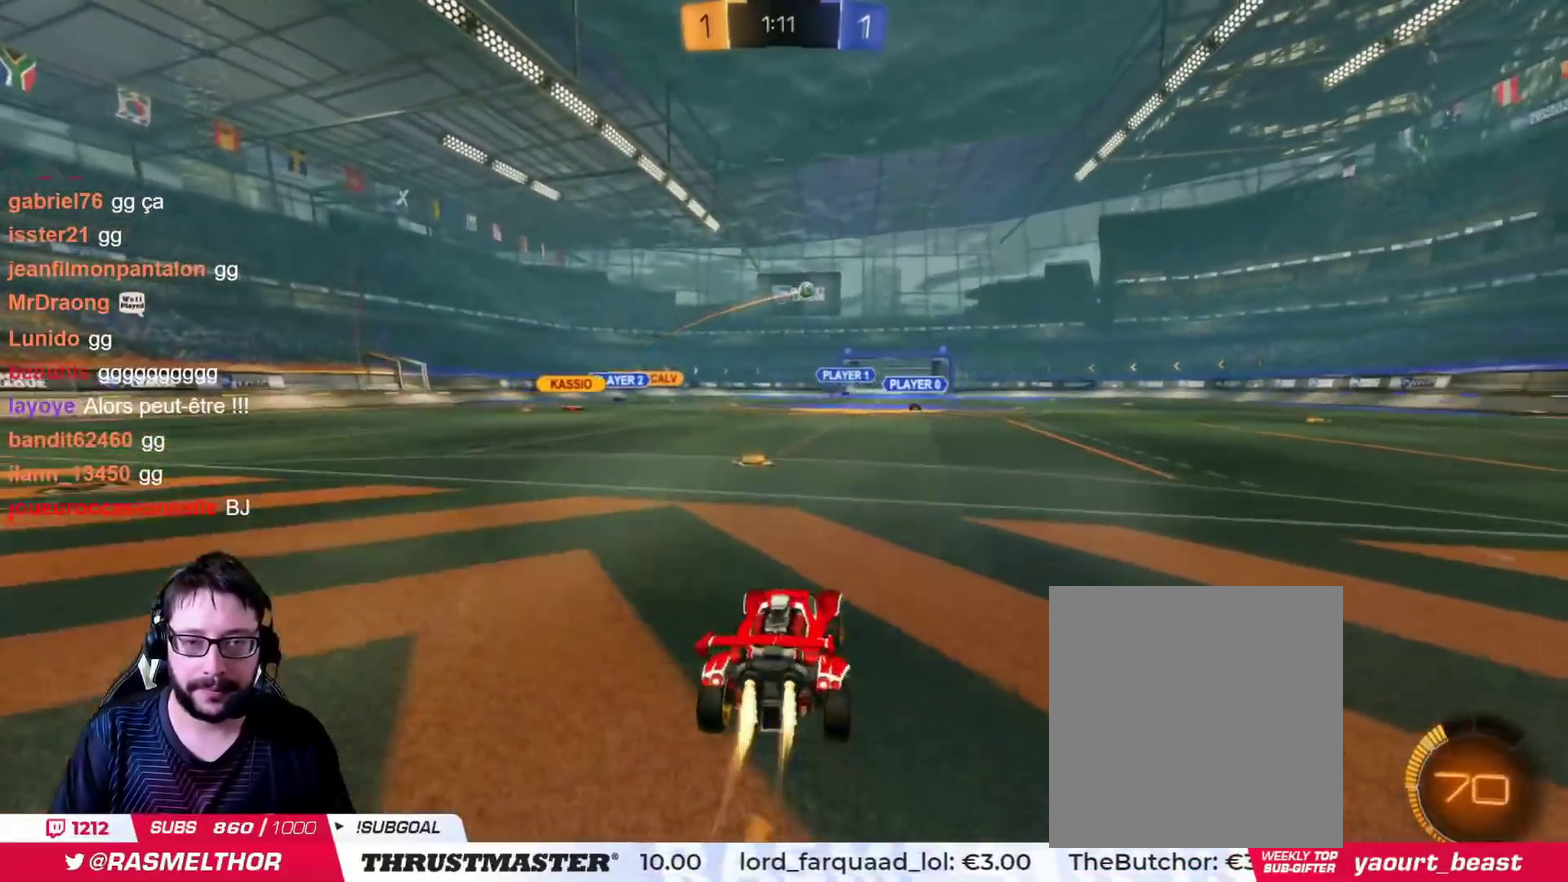
{"buttons": ["CIRCLE"], "left_stick": "up-right", "right_stick": "center", "events": [[283, "CIRCLE", "up"], [317, "left_stick", "left"], [383, "CIRCLE", "down"], [383, "CROSS", "down"], [467, "CROSS", "up"], [467, "left_stick", "up-right"]]}
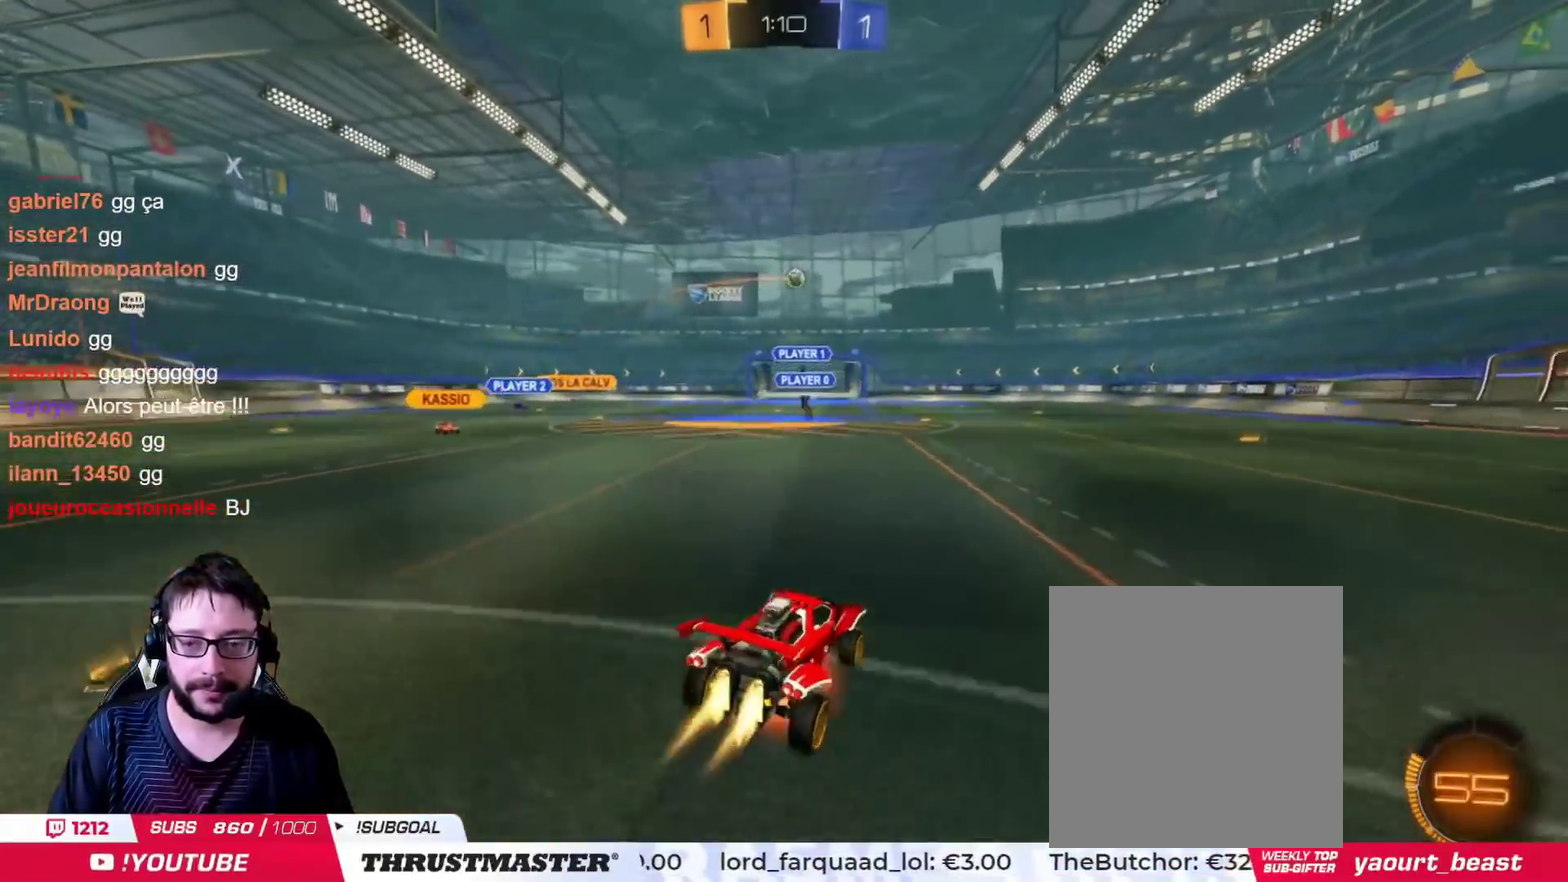
{"buttons": [], "left_stick": "up-right", "right_stick": "center", "events": [[17, "CROSS", "down"], [100, "CROSS", "up"], [150, "TRIANGLE", "down"], [184, "CIRCLE", "up"], [234, "TRIANGLE", "up"], [351, "TRIANGLE", "down"], [417, "TRIANGLE", "up"]]}
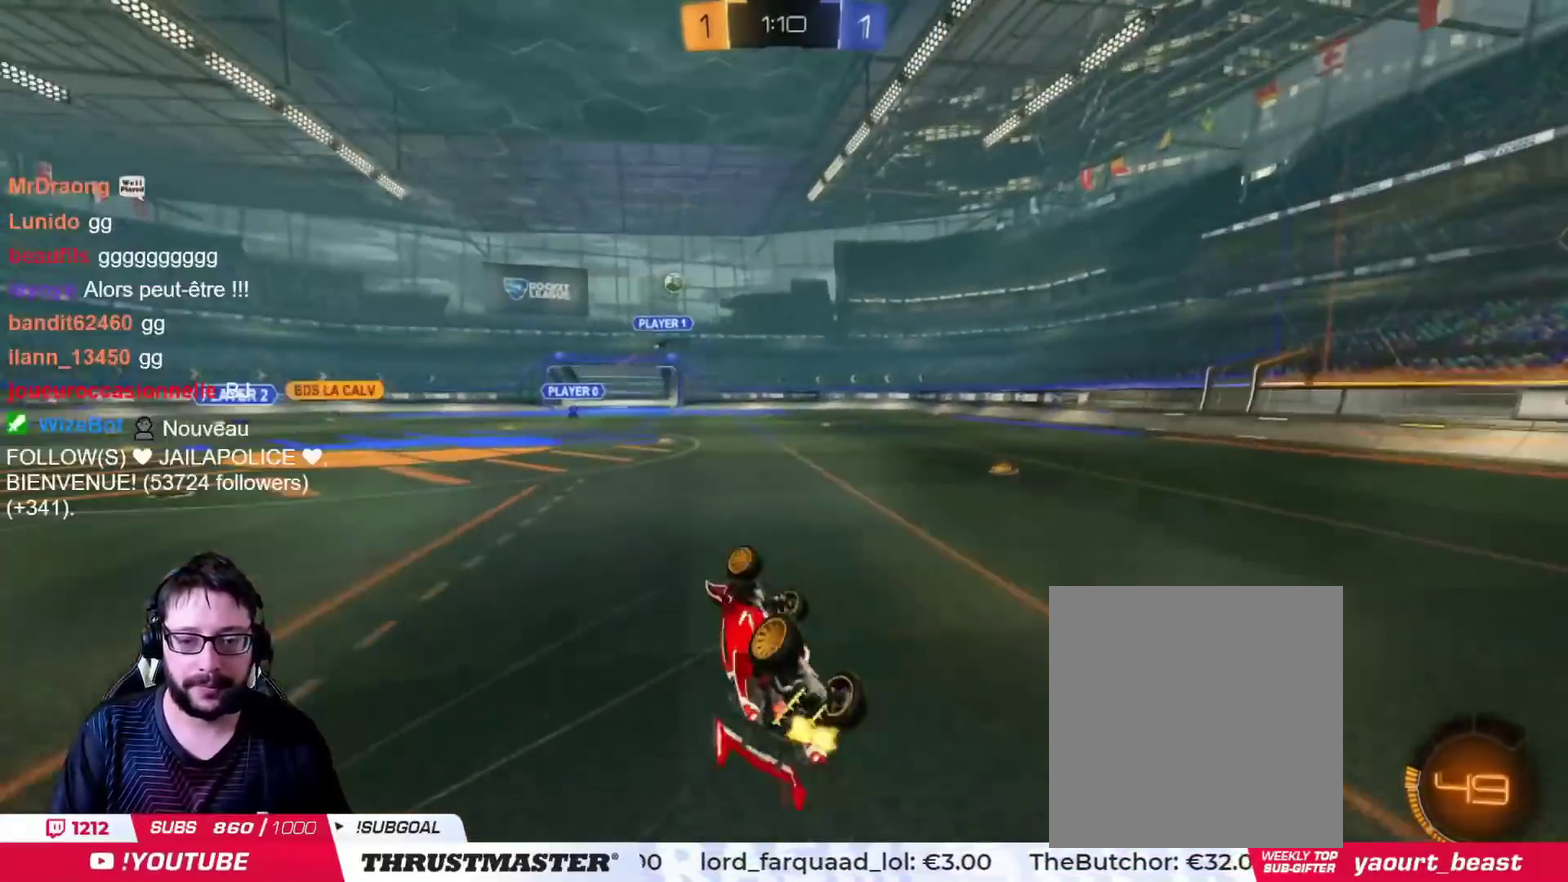
{"buttons": [], "left_stick": "right", "right_stick": "center", "events": [[150, "left_stick", "center"], [300, "left_stick", "up-right"], [433, "left_stick", "right"]]}
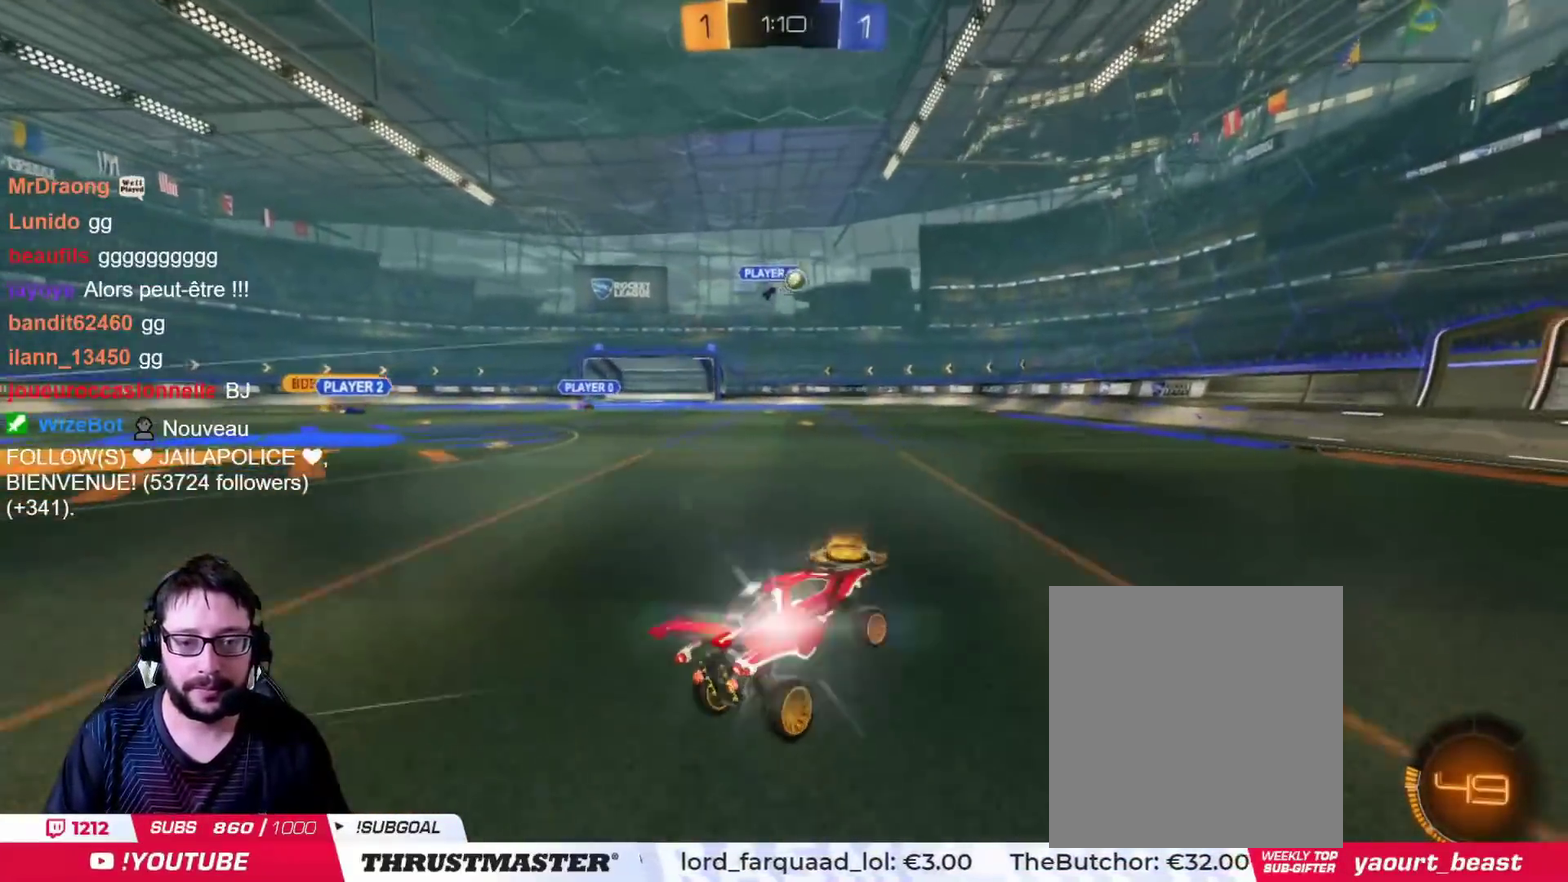
{"buttons": [], "left_stick": "left", "right_stick": "center", "events": [[50, "left_stick", "down-right"], [167, "left_stick", "down"], [217, "left_stick", "down-left"], [267, "CIRCLE", "down"], [267, "left_stick", "left"], [417, "CIRCLE", "up"]]}
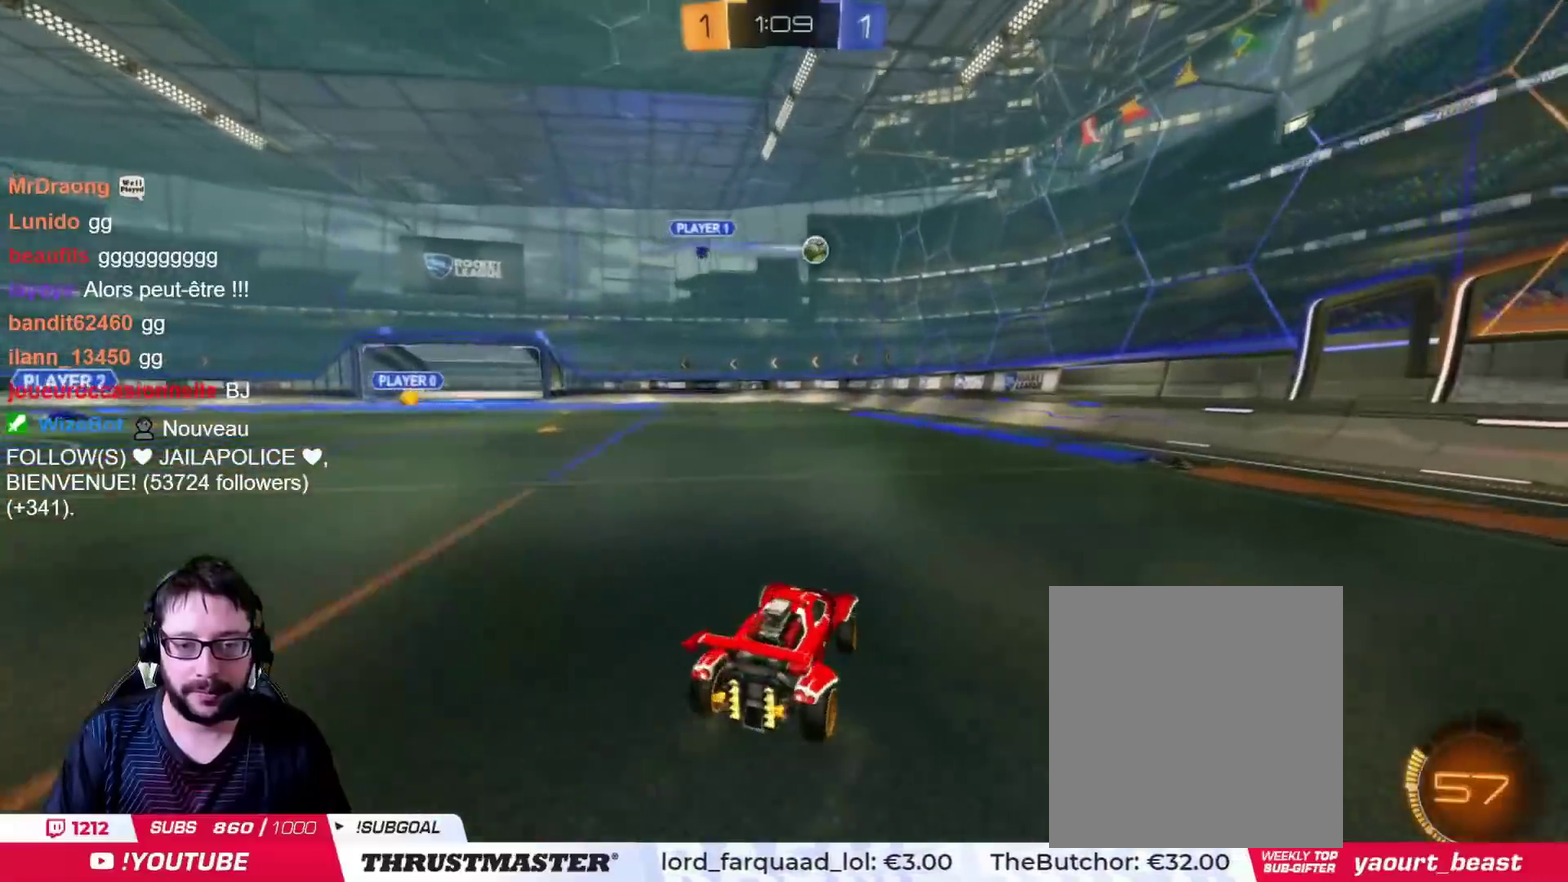
{"buttons": [], "left_stick": "down", "right_stick": "center"}
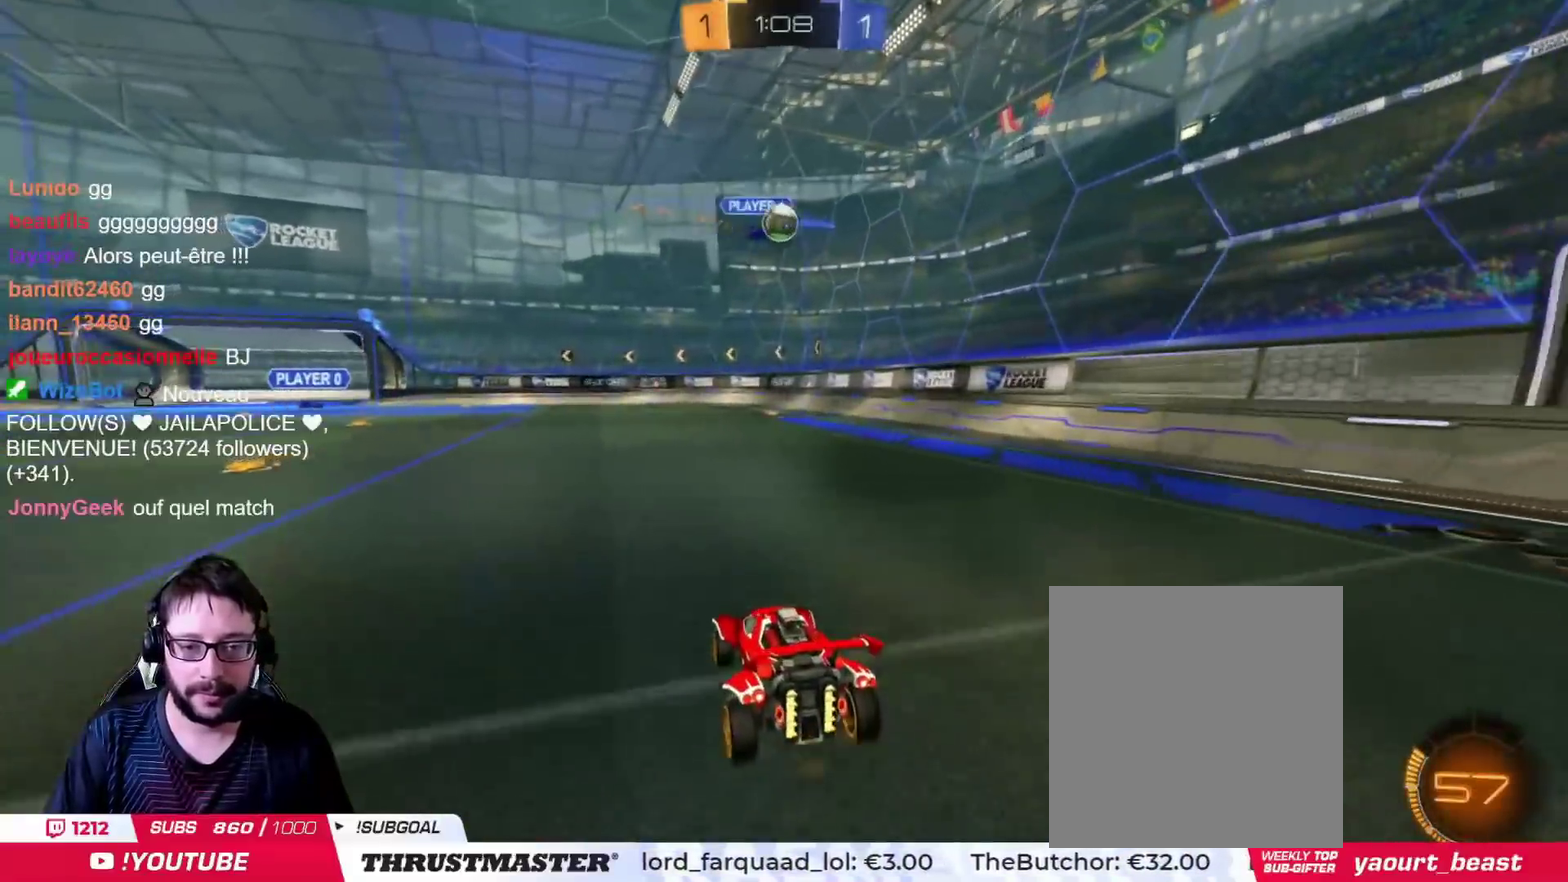
{"buttons": [], "left_stick": "right", "right_stick": "center"}
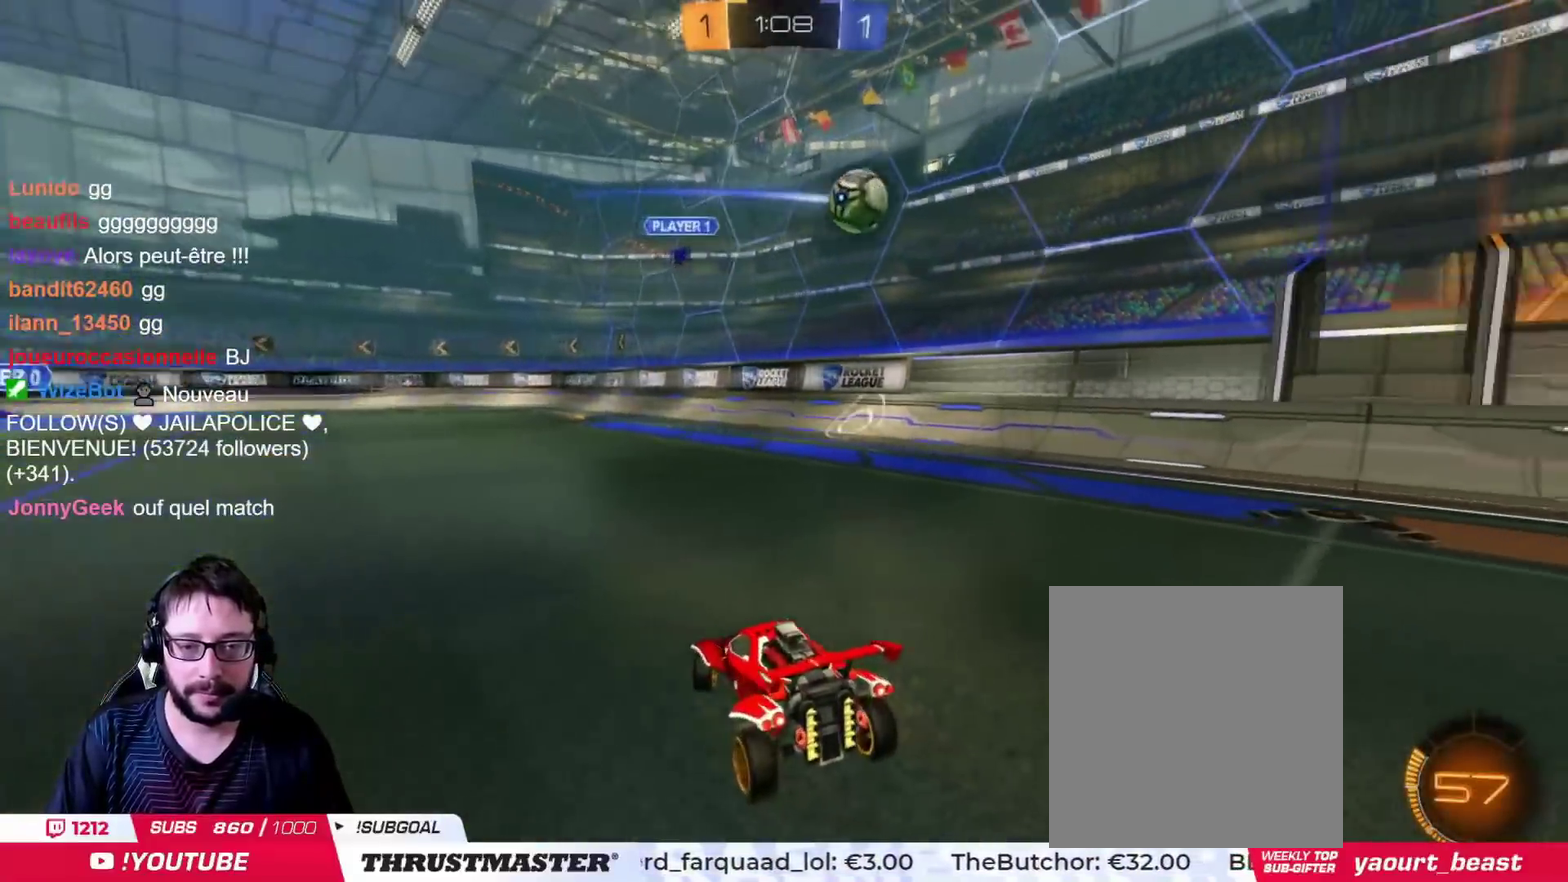
{"buttons": [], "left_stick": "up-right", "right_stick": "center", "events": [[66, "left_stick", "up-right"], [417, "TRIANGLE", "down"], [500, "TRIANGLE", "up"]]}
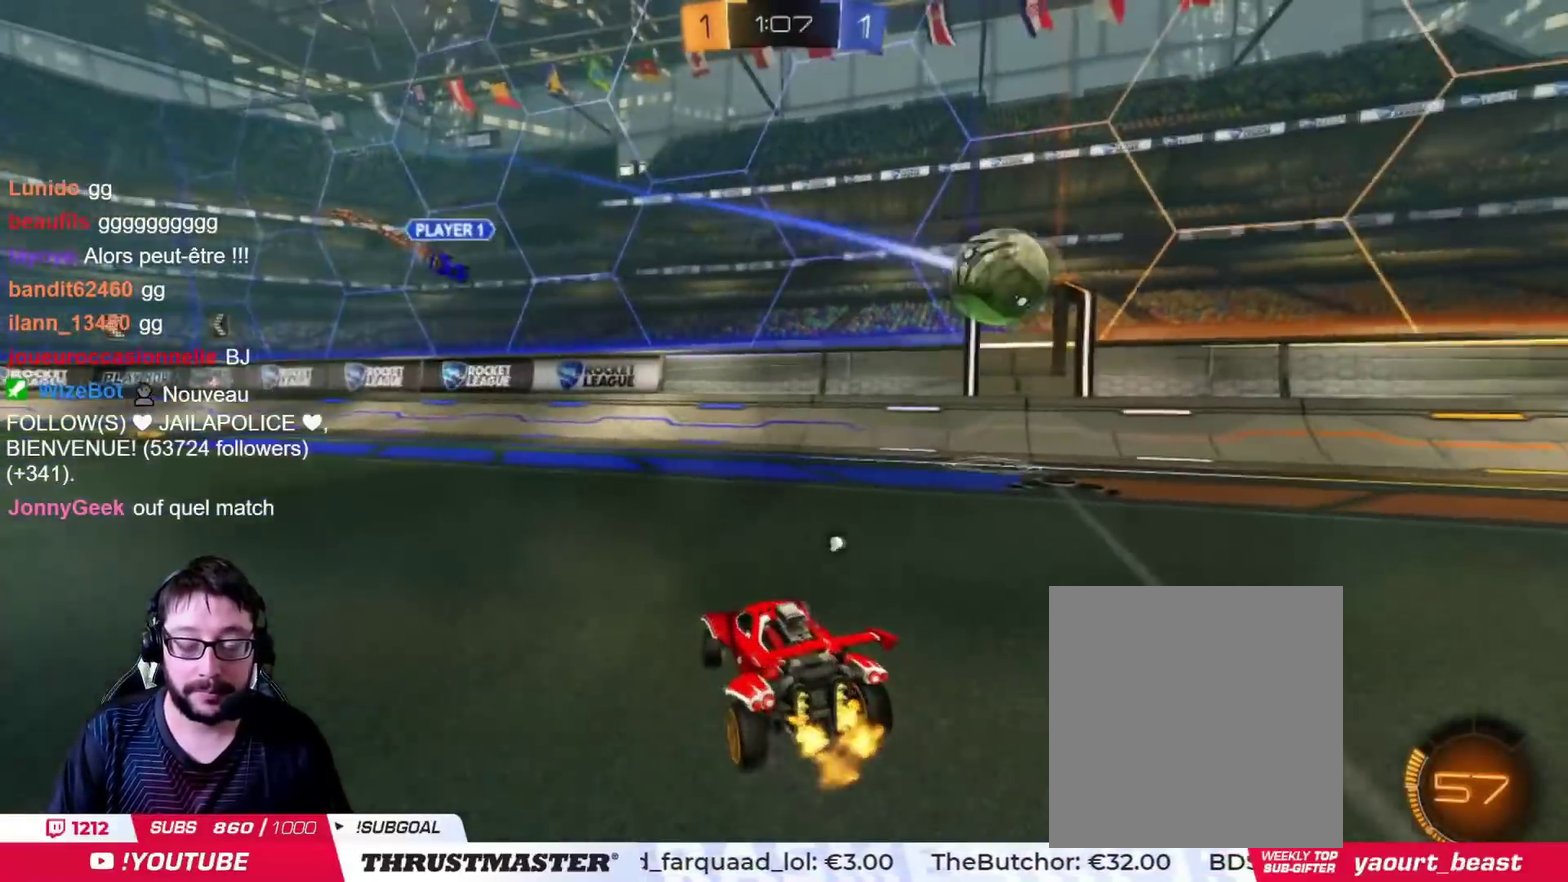
{"buttons": [], "left_stick": "up-right", "right_stick": "center", "events": [[200, "TRIANGLE", "down"], [301, "TRIANGLE", "up"]]}
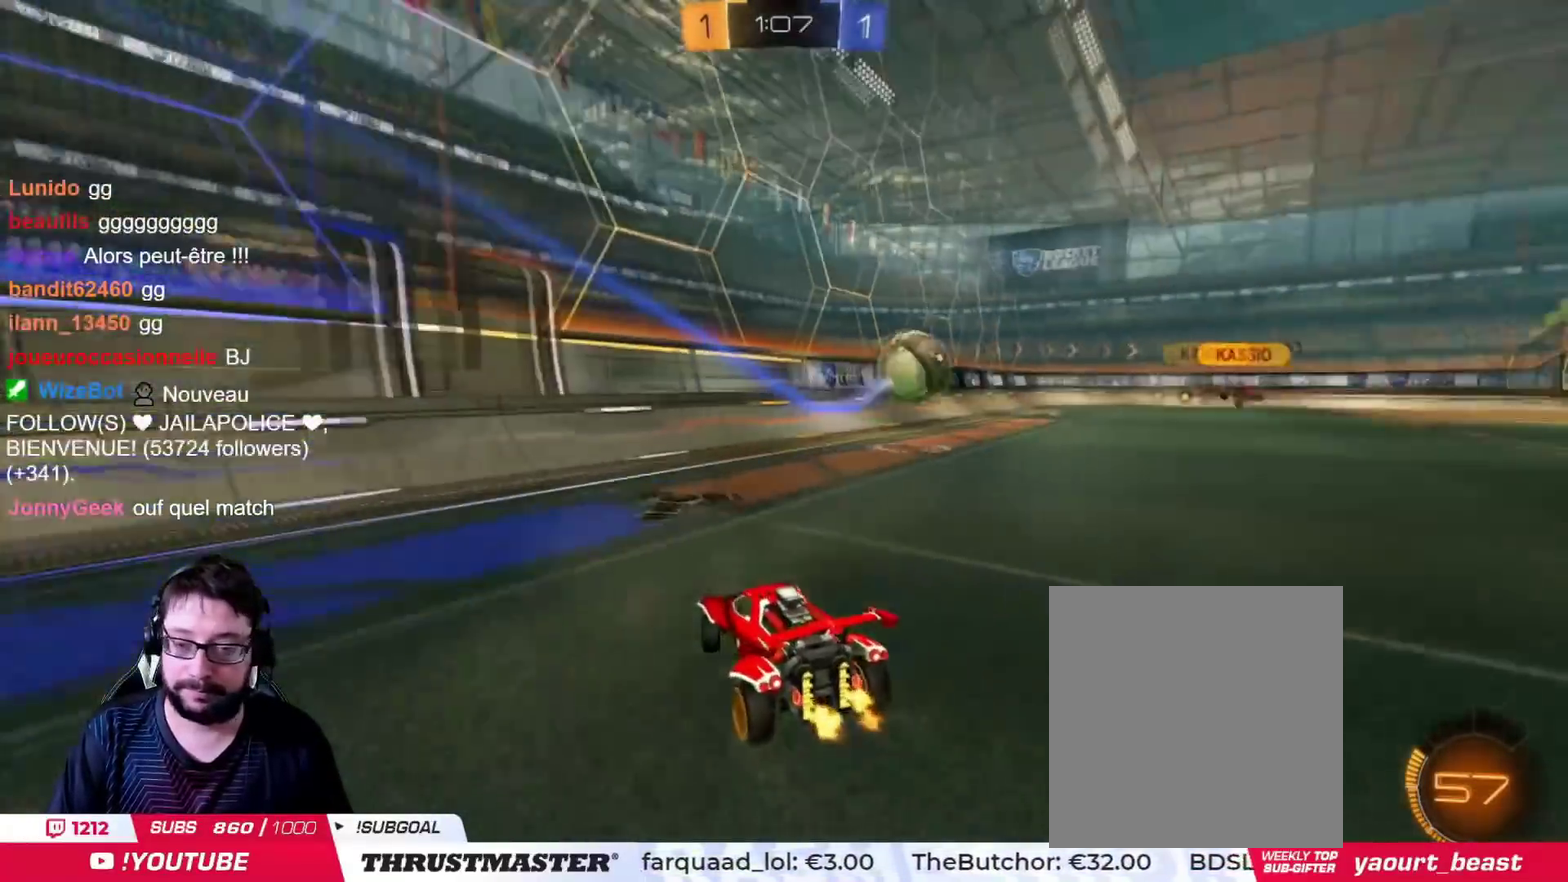
{"buttons": [], "left_stick": "center", "right_stick": "center", "events": [[467, "left_stick", "center"]]}
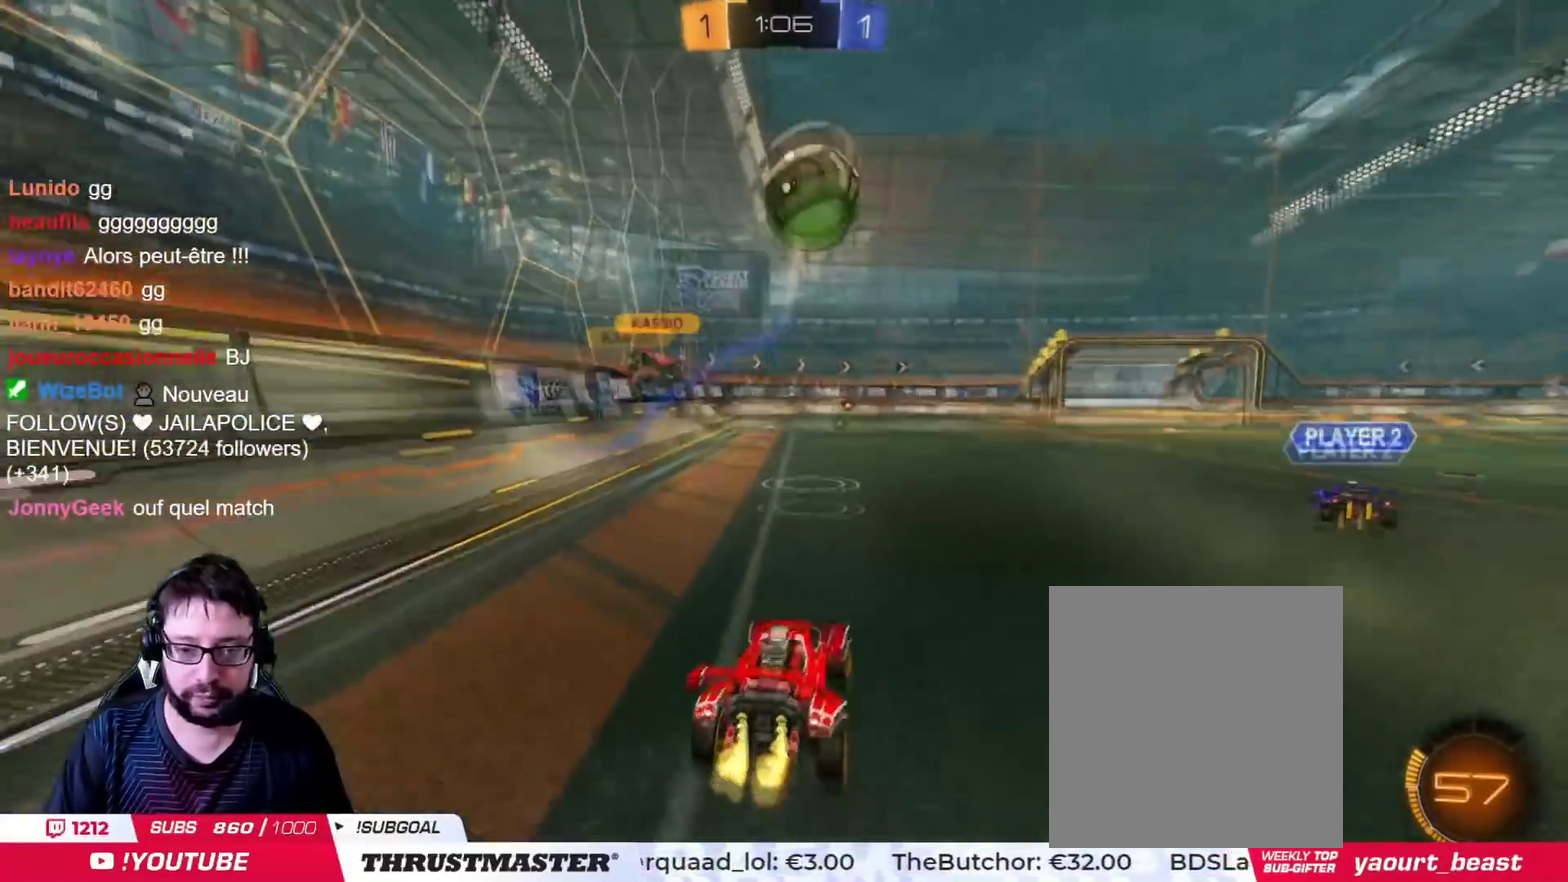
{"buttons": ["TRIANGLE"], "left_stick": "up-left", "right_stick": "center", "events": [[217, "CIRCLE", "down"], [217, "CROSS", "down"], [250, "left_stick", "up-left"], [451, "TRIANGLE", "down"], [501, "CIRCLE", "up"], [501, "CROSS", "up"]]}
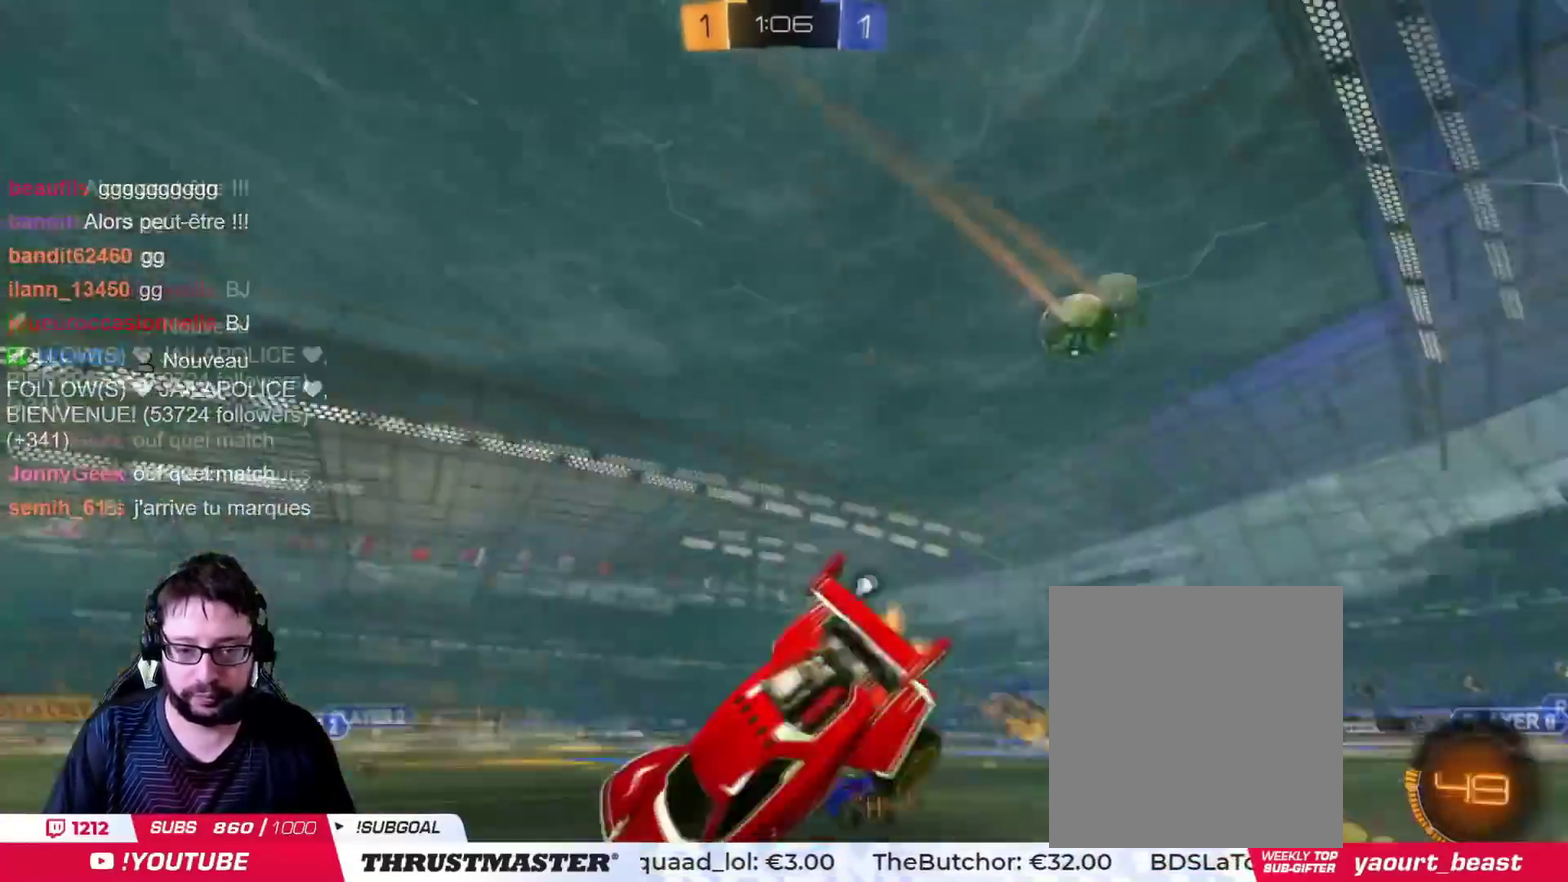
{"buttons": [], "left_stick": "center", "right_stick": "center", "events": [[16, "left_stick", "center"], [50, "TRIANGLE", "up"], [367, "left_stick", "left"], [450, "left_stick", "center"]]}
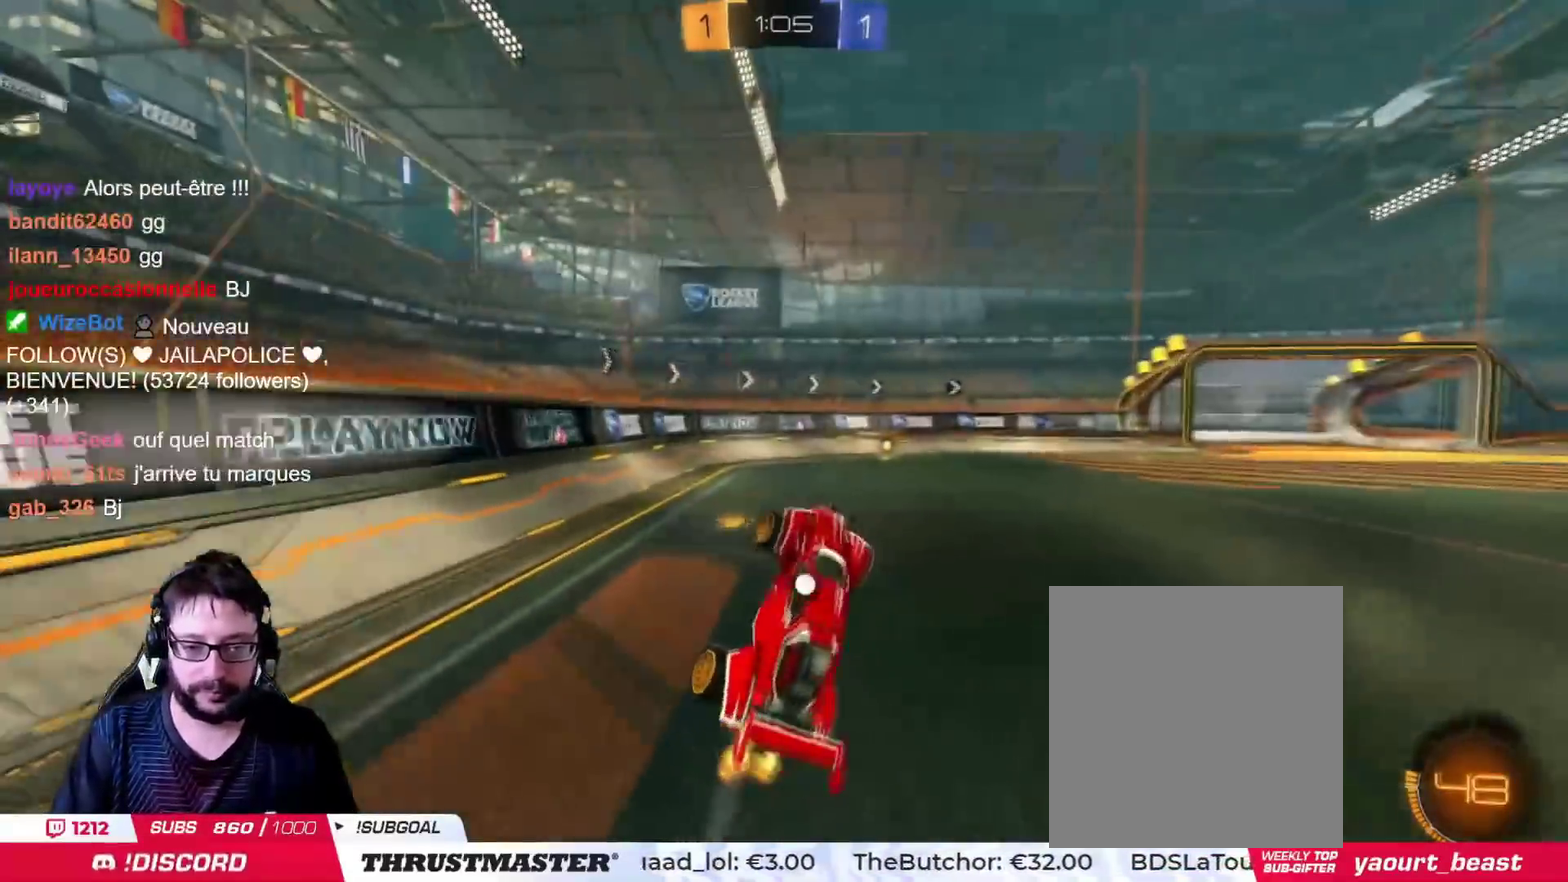
{"buttons": ["CIRCLE"], "left_stick": "center", "right_stick": "center", "events": [[217, "left_stick", "down"], [250, "CIRCLE", "down"], [351, "left_stick", "center"]]}
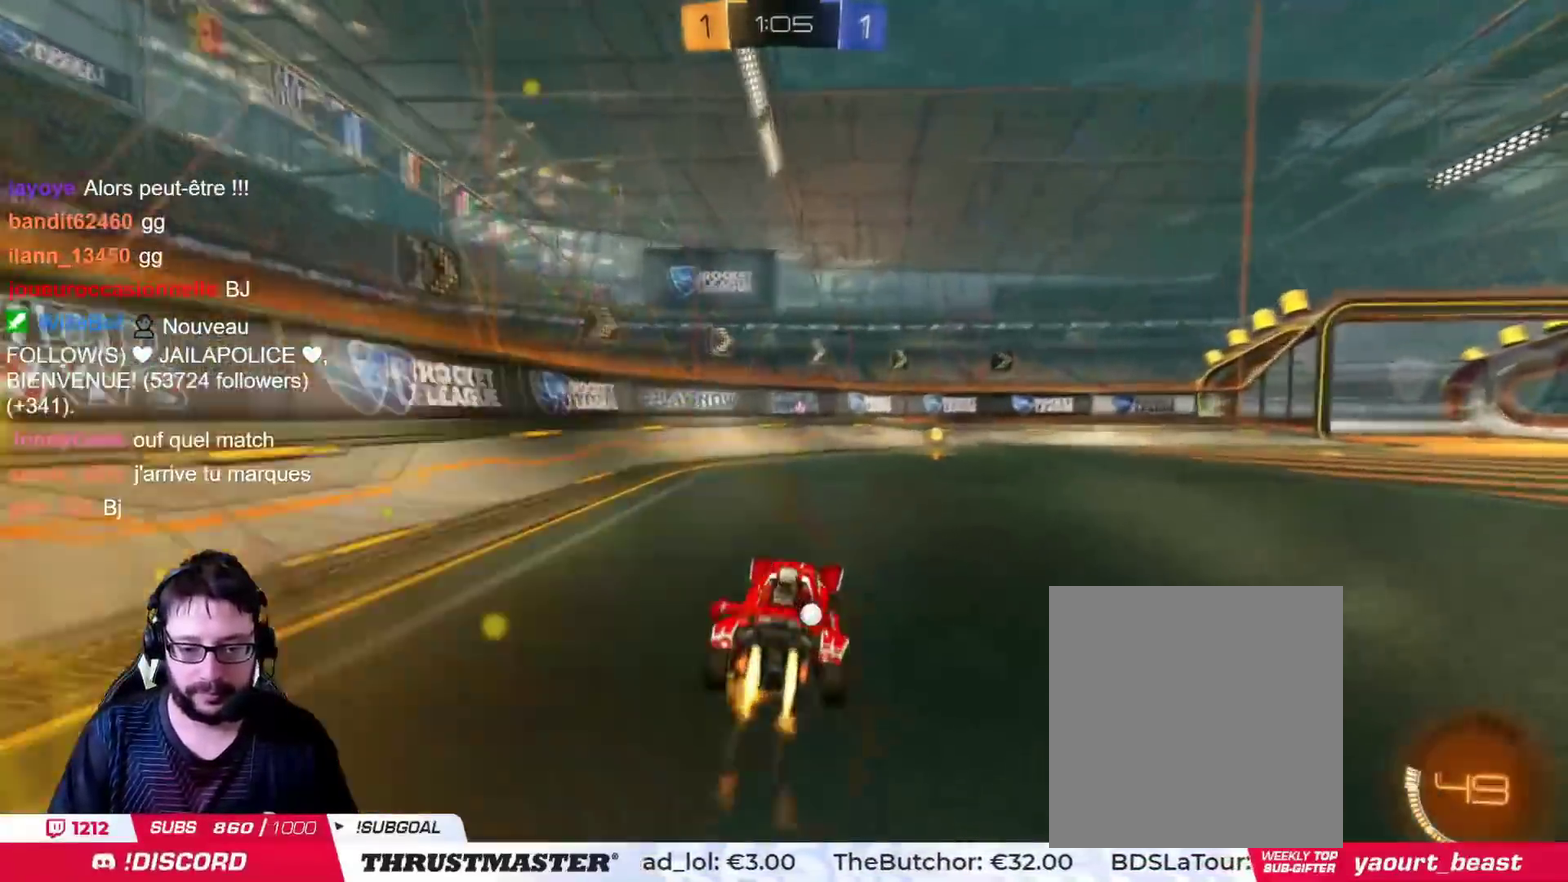
{"buttons": [], "left_stick": "right", "right_stick": "center", "events": [[83, "TRIANGLE", "down"], [267, "TRIANGLE", "up"], [300, "CIRCLE", "up"], [300, "left_stick", "right"]]}
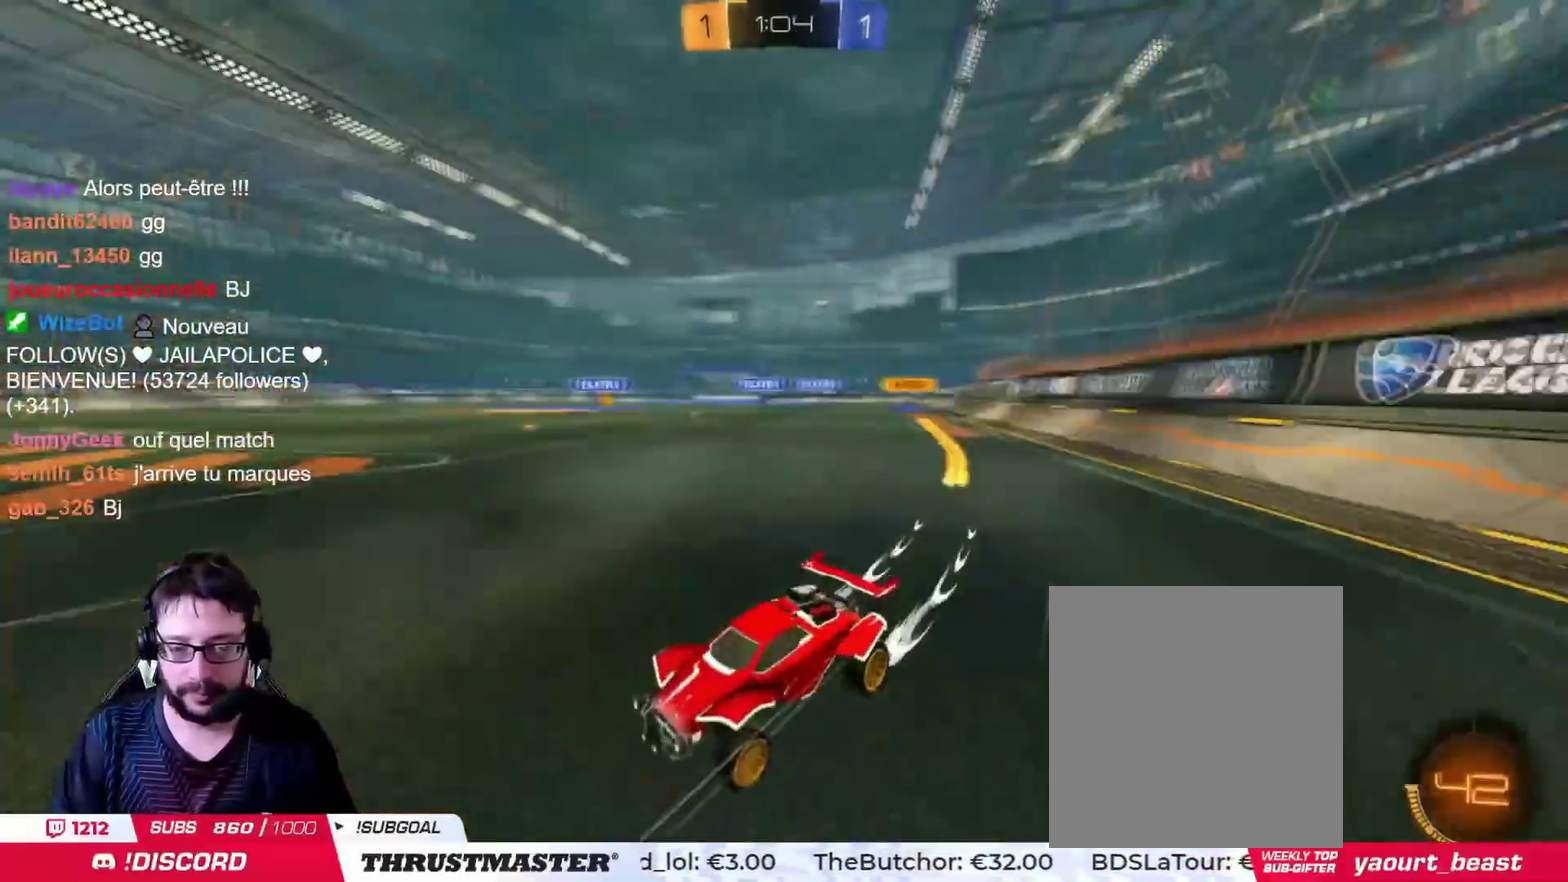
{"buttons": ["CIRCLE"], "left_stick": "right", "right_stick": "center", "events": [[150, "CIRCLE", "down"]]}
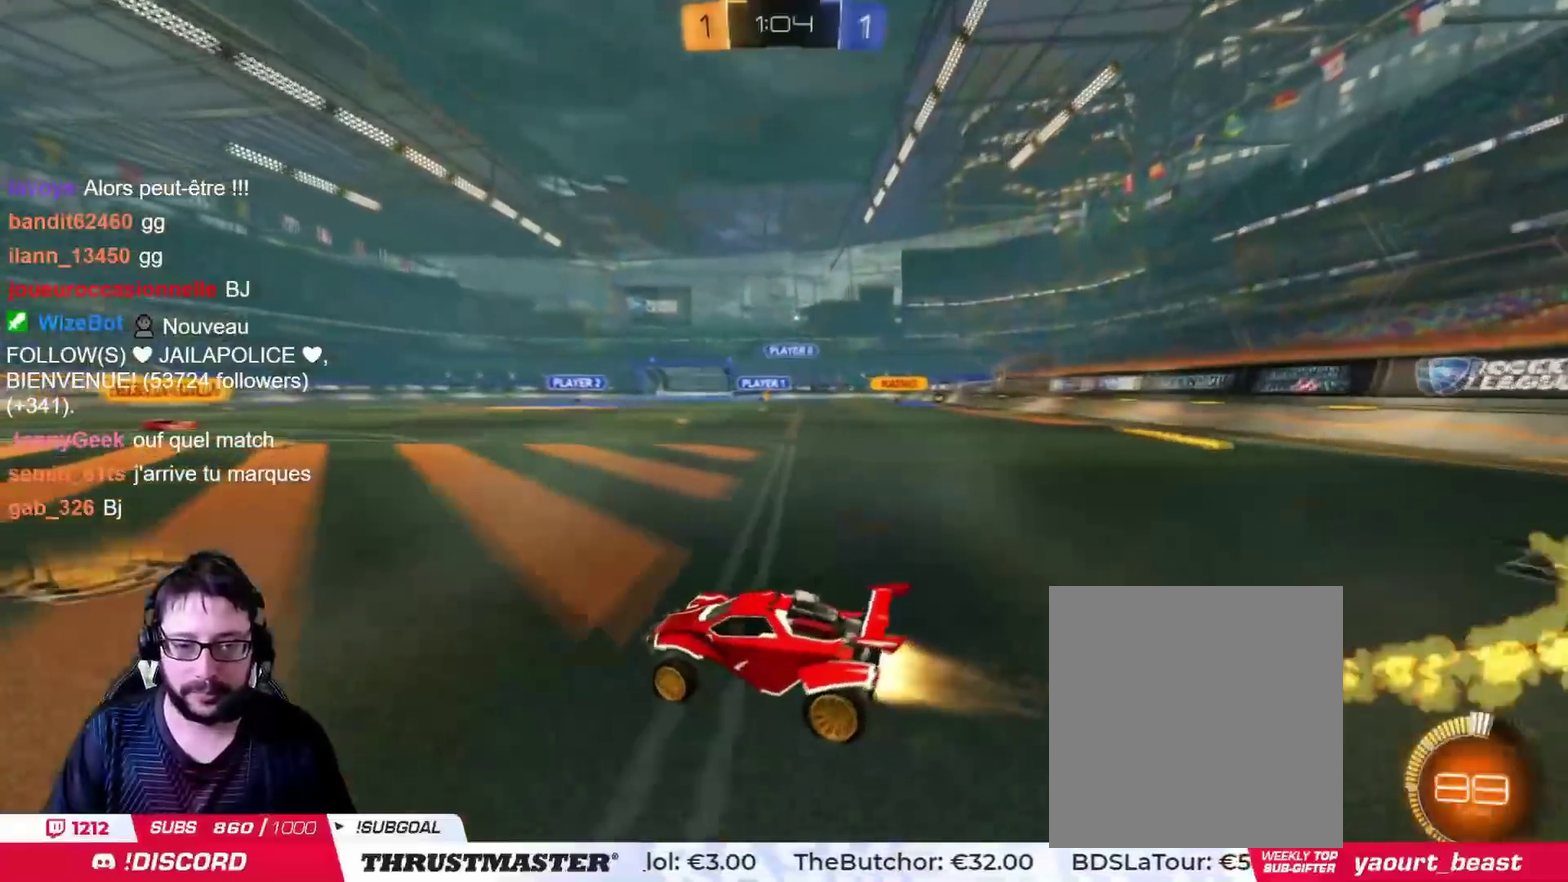
{"buttons": [], "left_stick": "down-left", "right_stick": "center", "events": [[66, "CIRCLE", "up"], [267, "left_stick", "down-right"], [317, "left_stick", "down"], [484, "left_stick", "down-left"]]}
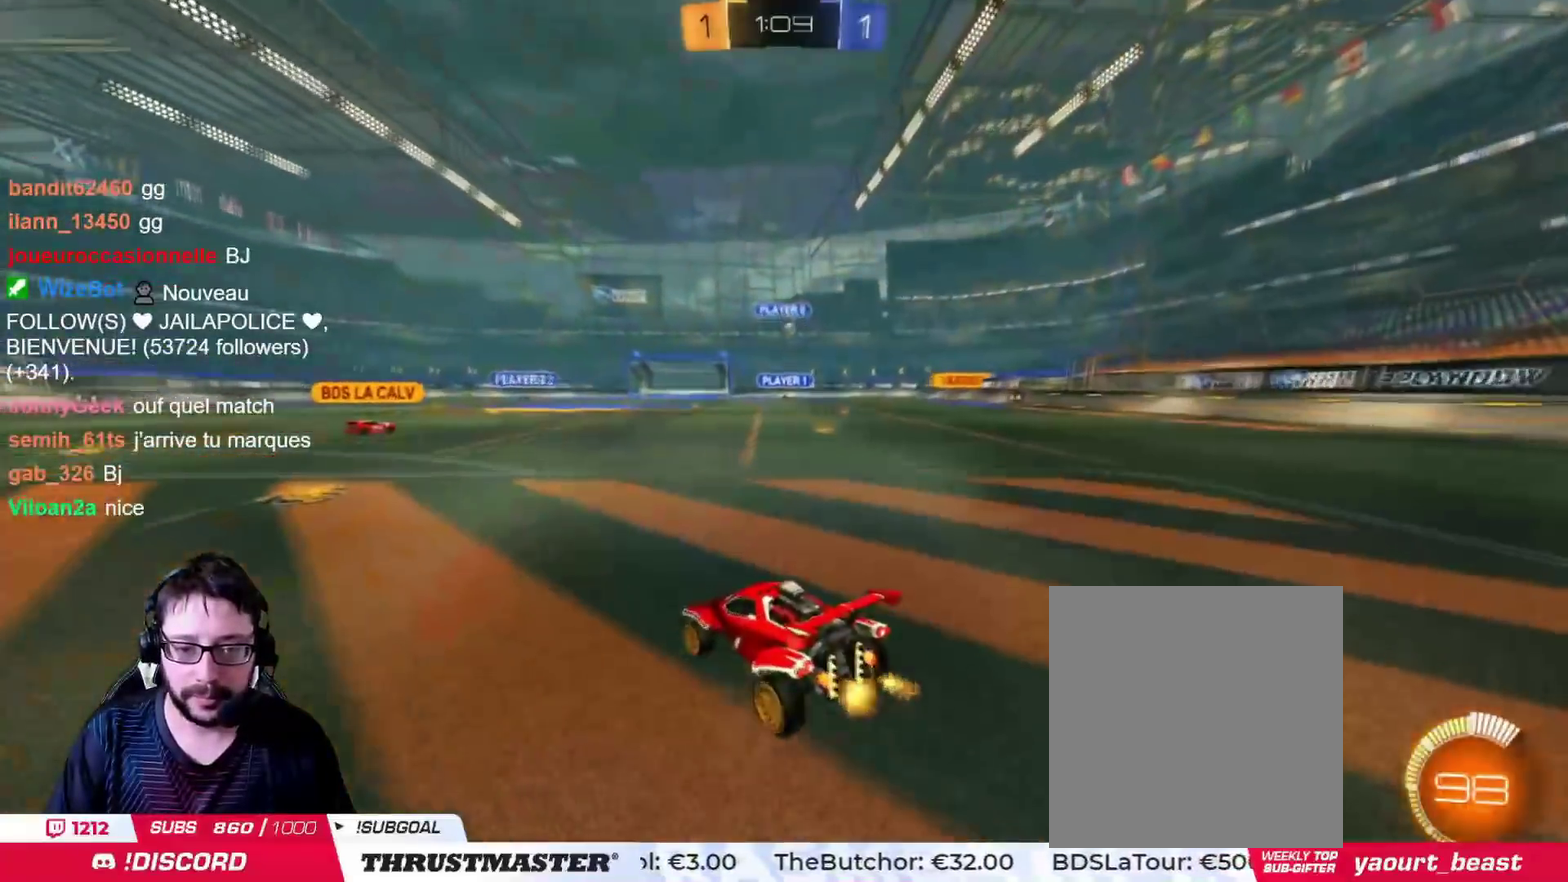
{"buttons": ["CIRCLE"], "left_stick": "center", "right_stick": "center", "events": [[50, "left_stick", "center"], [134, "left_stick", "right"], [234, "CIRCLE", "down"], [467, "left_stick", "center"]]}
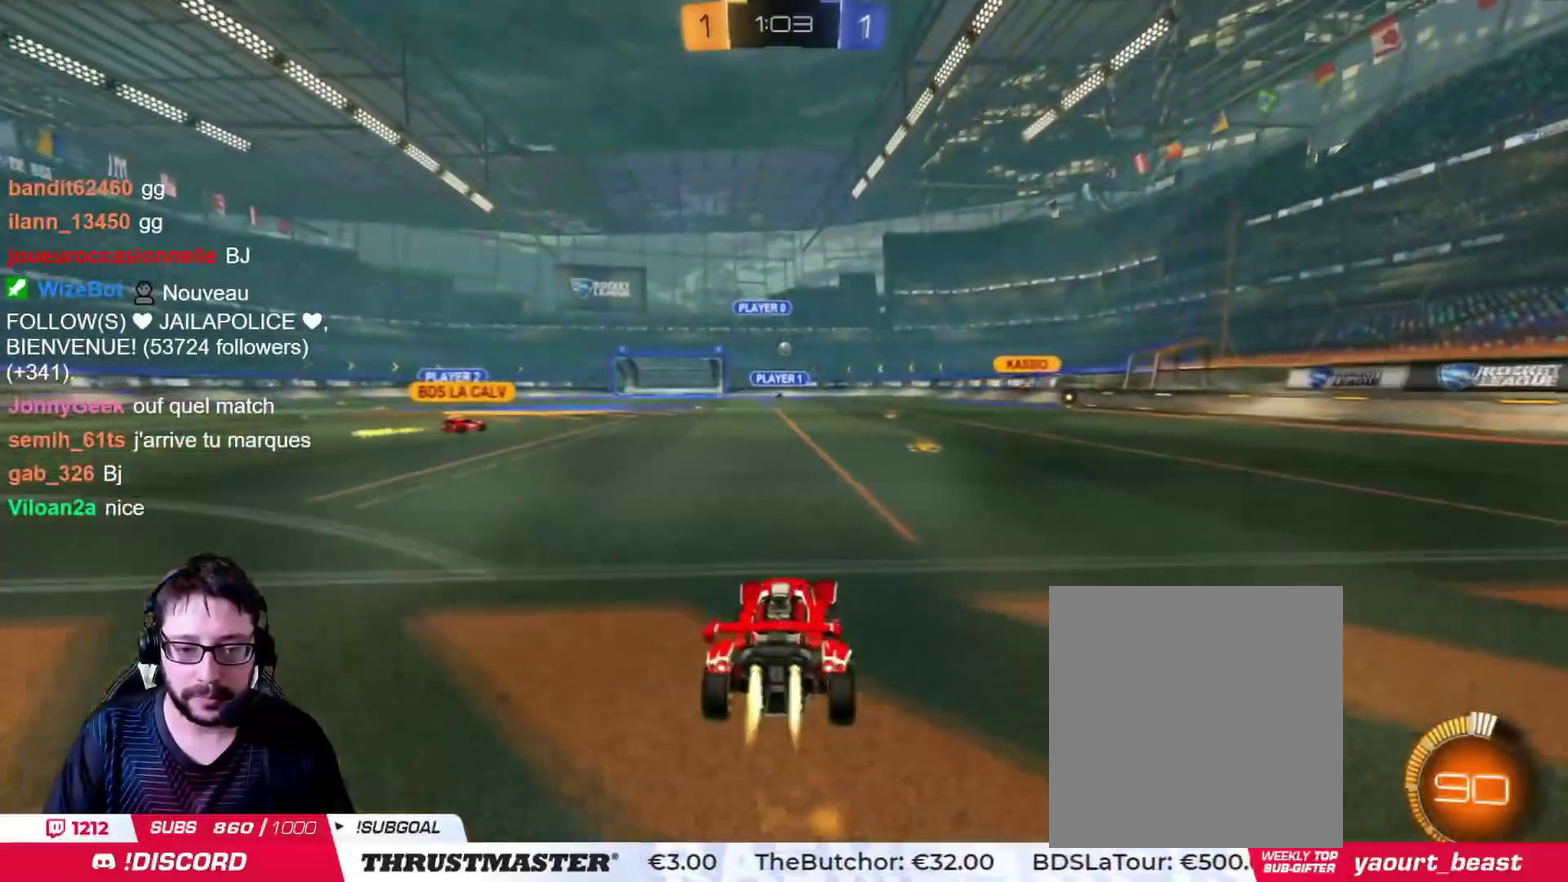
{"buttons": [], "left_stick": "down-left", "right_stick": "center"}
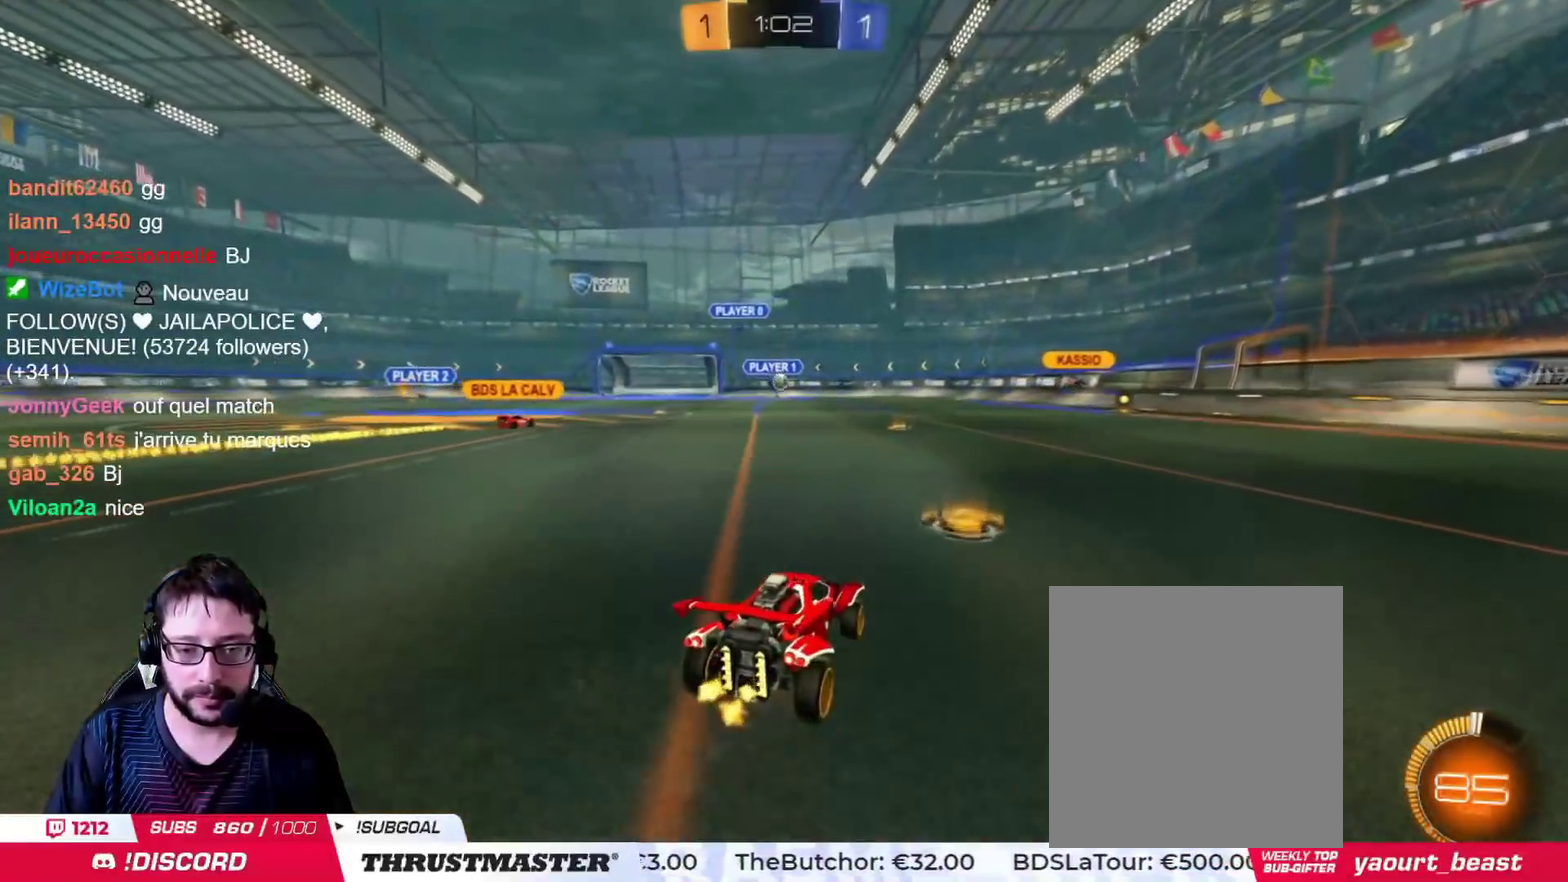
{"buttons": ["CIRCLE"], "left_stick": "left", "right_stick": "center"}
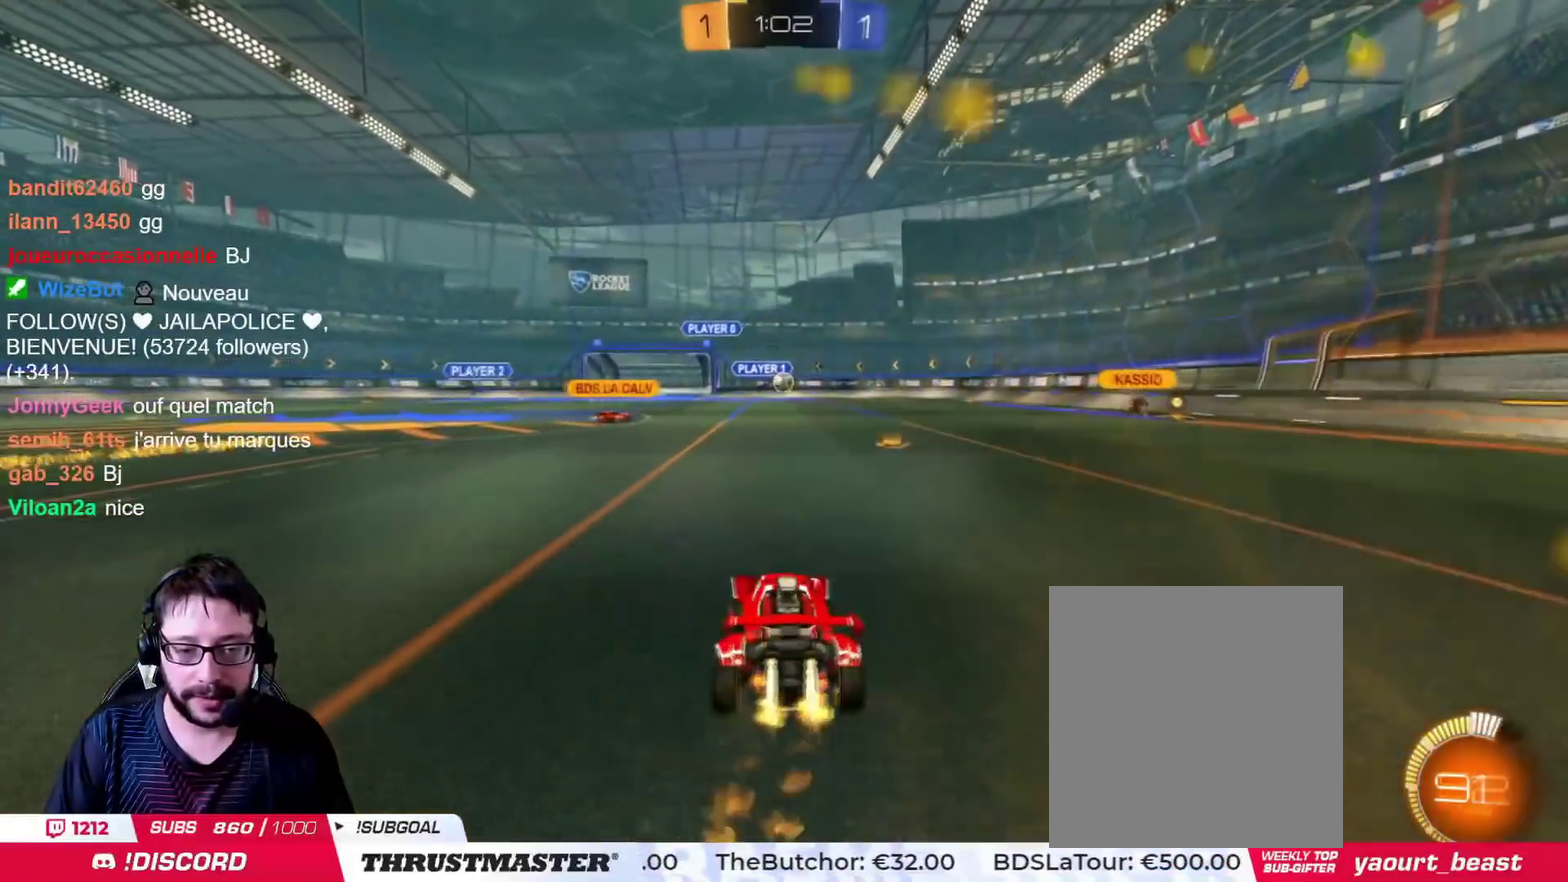
{"buttons": [], "left_stick": "center", "right_stick": "center", "events": [[66, "left_stick", "center"], [433, "CIRCLE", "up"]]}
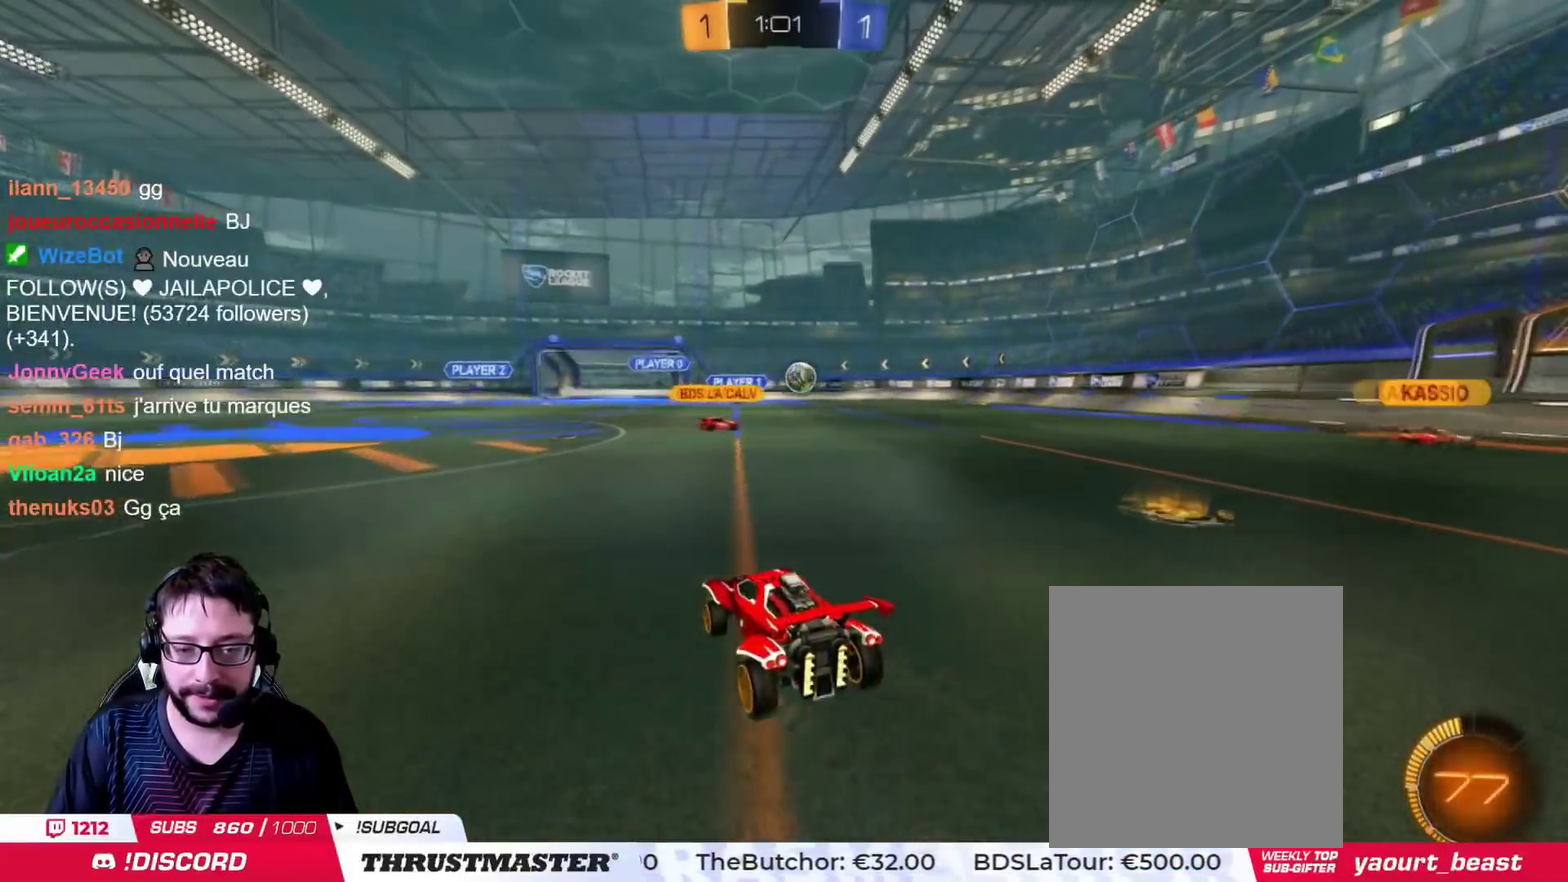
{"buttons": [], "left_stick": "left", "right_stick": "center", "events": [[334, "left_stick", "down-left"], [417, "left_stick", "left"]]}
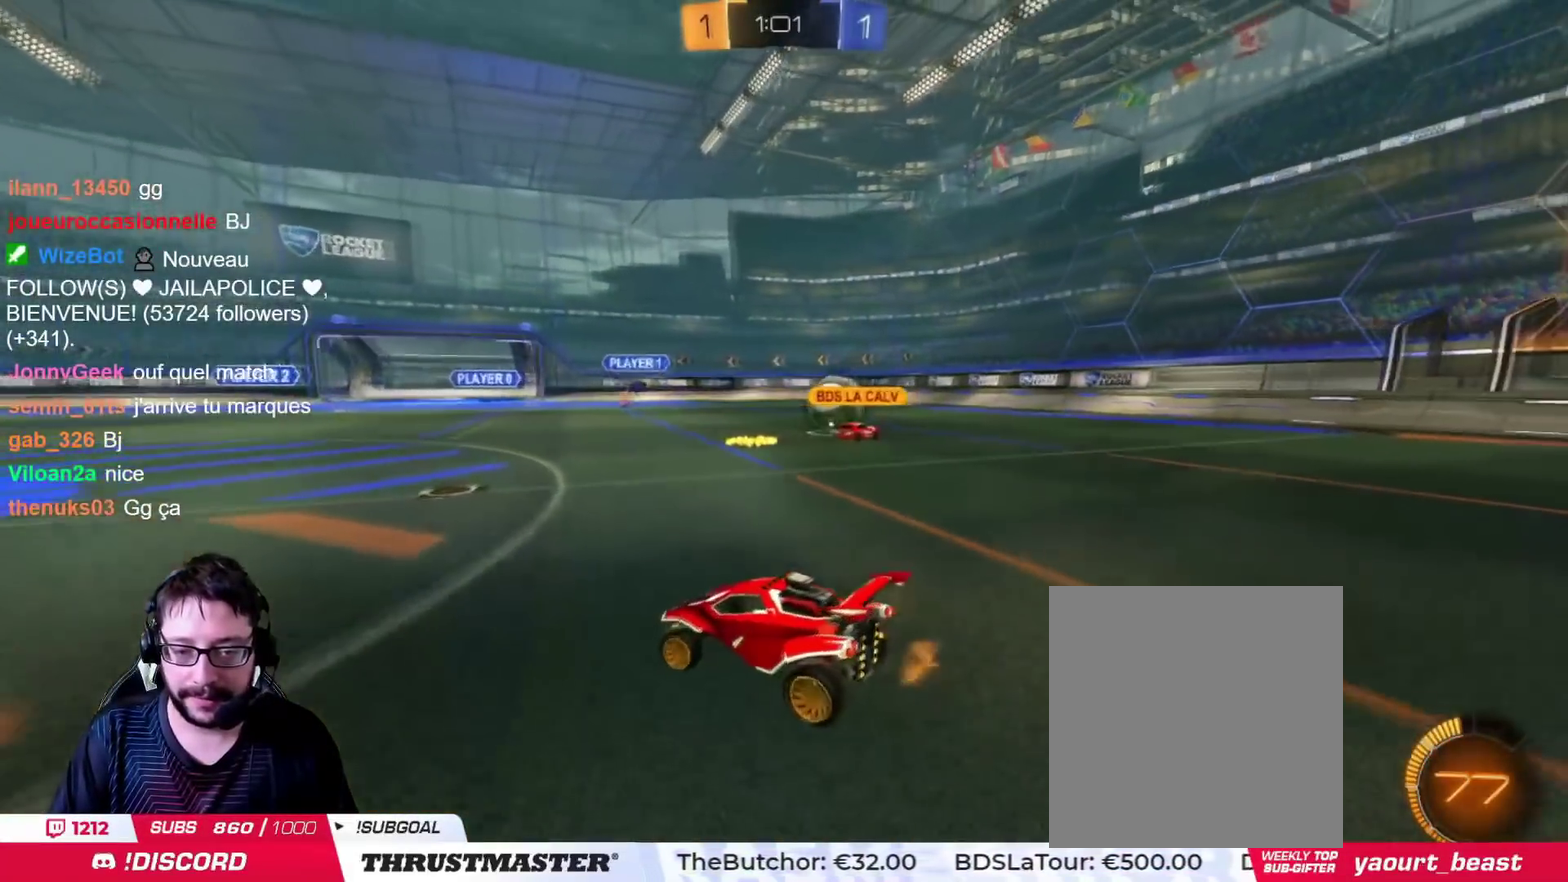
{"buttons": [], "left_stick": "center", "right_stick": "center", "events": [[67, "left_stick", "center"]]}
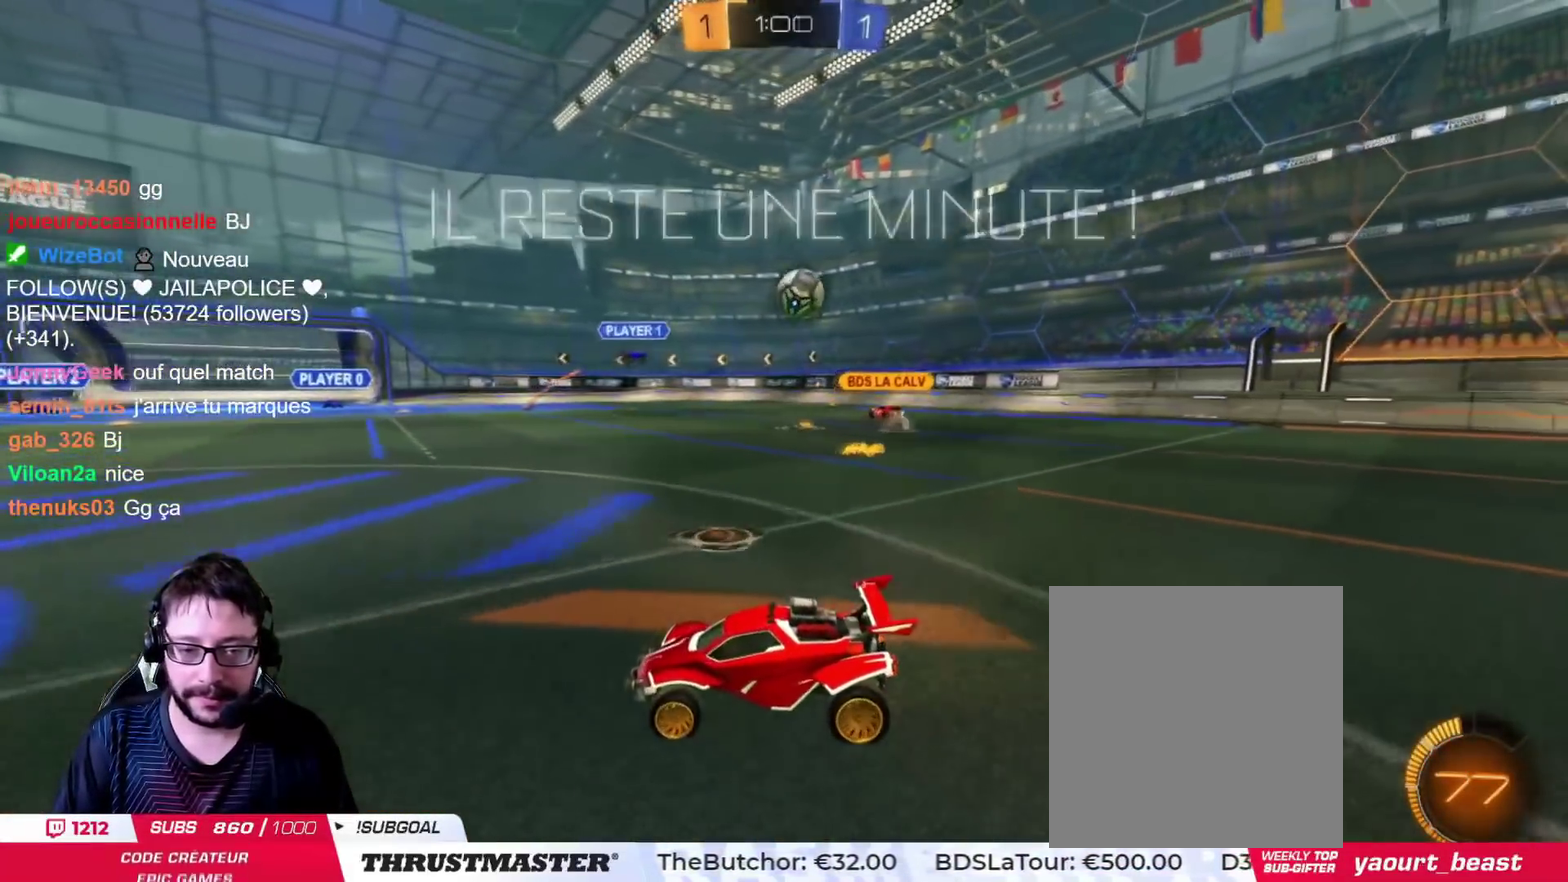
{"buttons": [], "left_stick": "up-right", "right_stick": "center", "events": [[417, "left_stick", "up-right"]]}
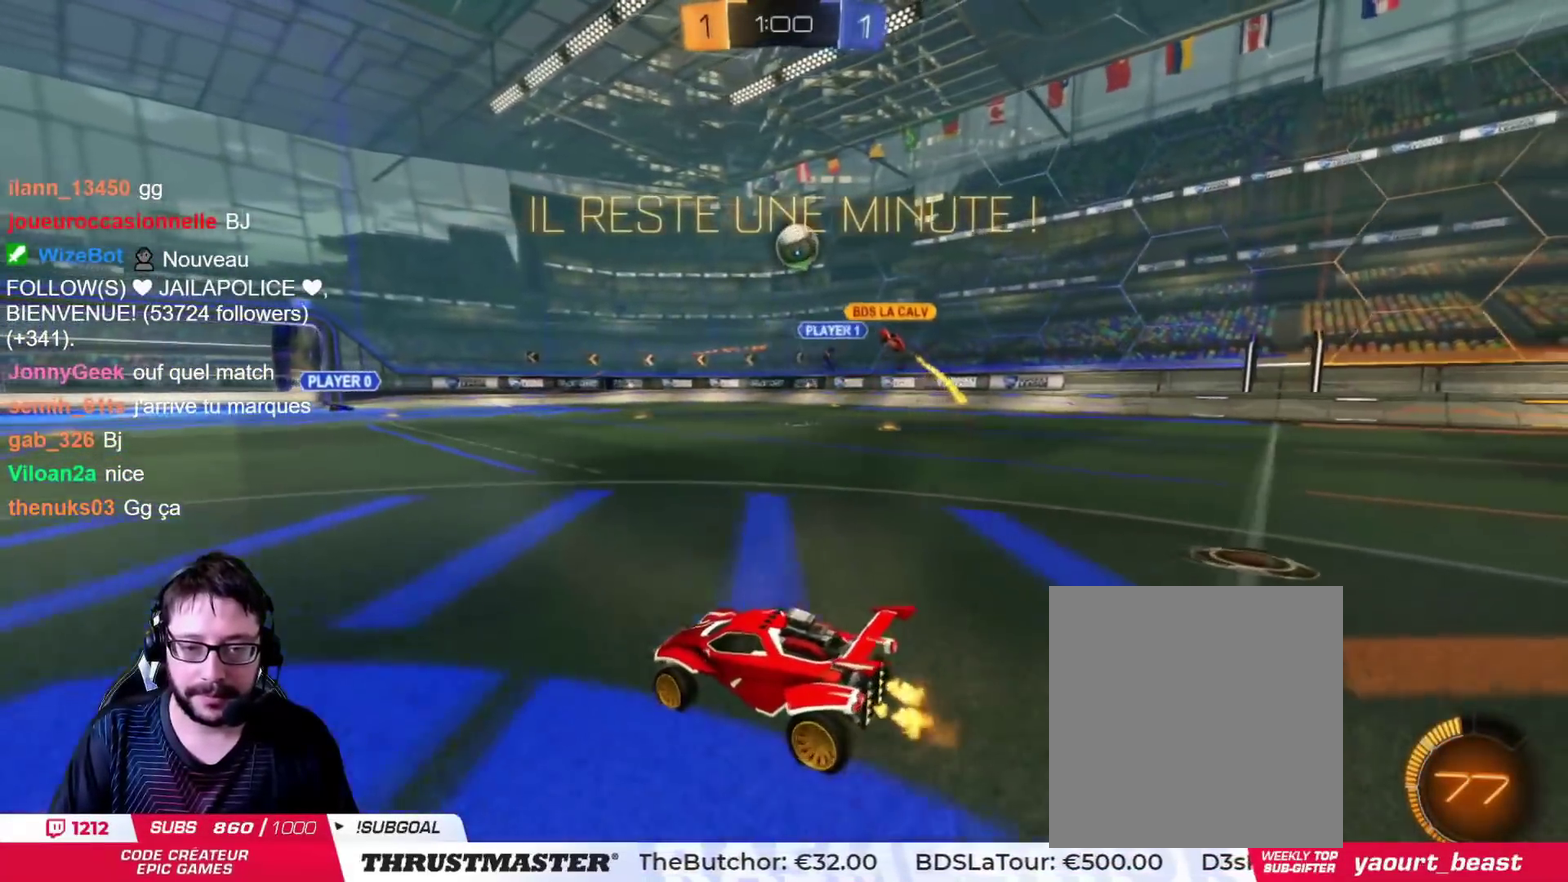
{"buttons": ["CIRCLE"], "left_stick": "center", "right_stick": "center", "events": [[67, "left_stick", "right"], [267, "left_stick", "center"], [400, "CIRCLE", "down"]]}